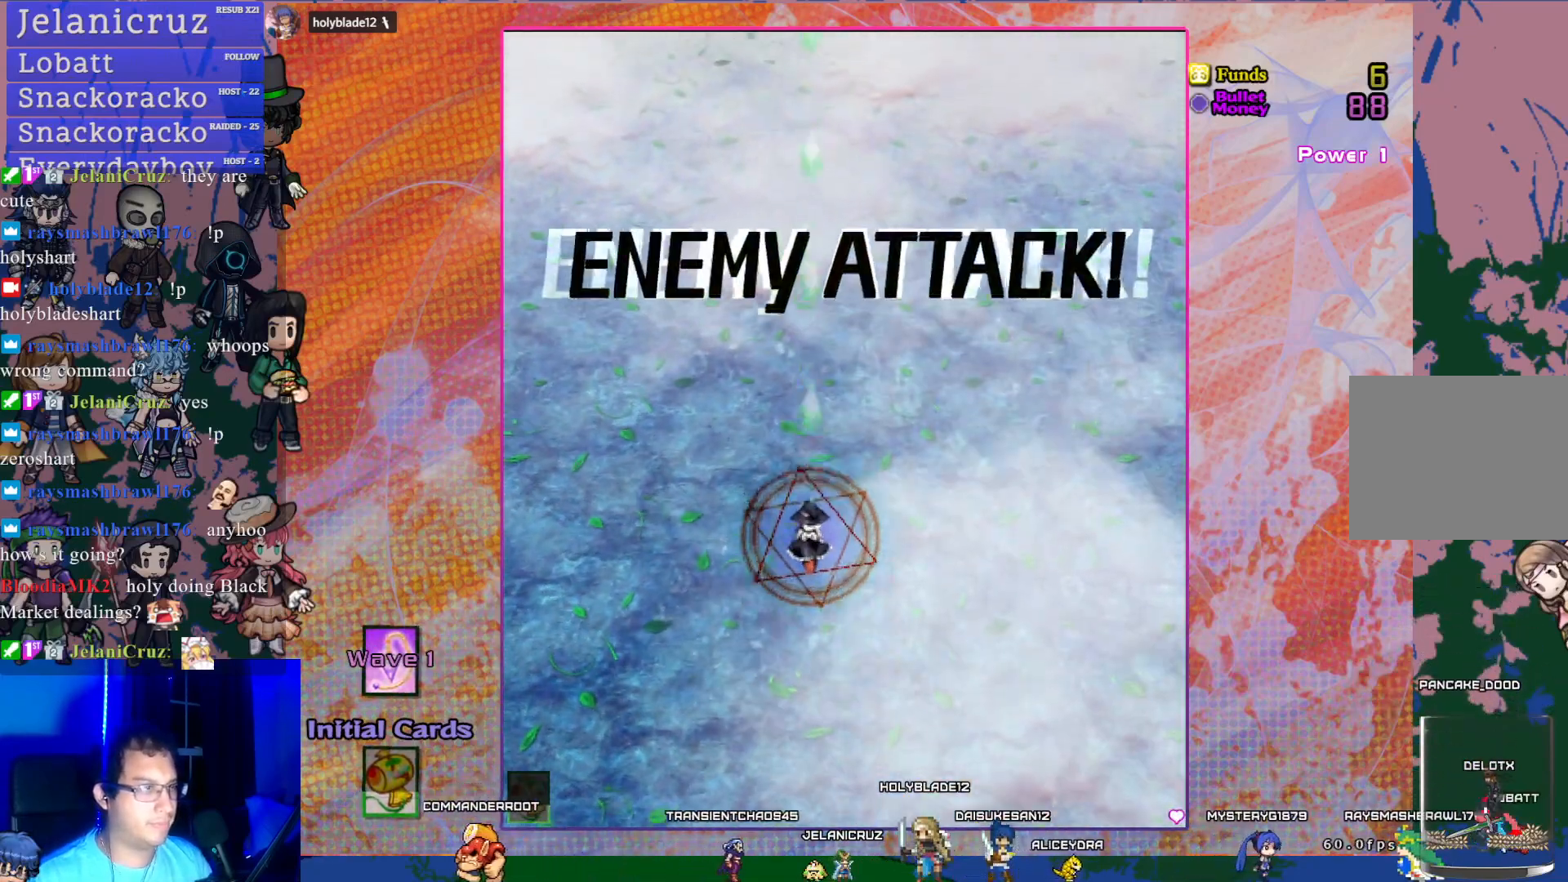
Gameplay with a controller (PlayStation layout); each line is a JSON object with the inputs held at the frame after it. "events" lists button and stick changes between this image and that frame as [ms after this image, input, new state], when the widget could be followed in between. Not read: L3 right_stick.
{"buttons": ["CROSS"], "left_stick": "center", "events": [[150, "DPAD_UP", "up"]]}
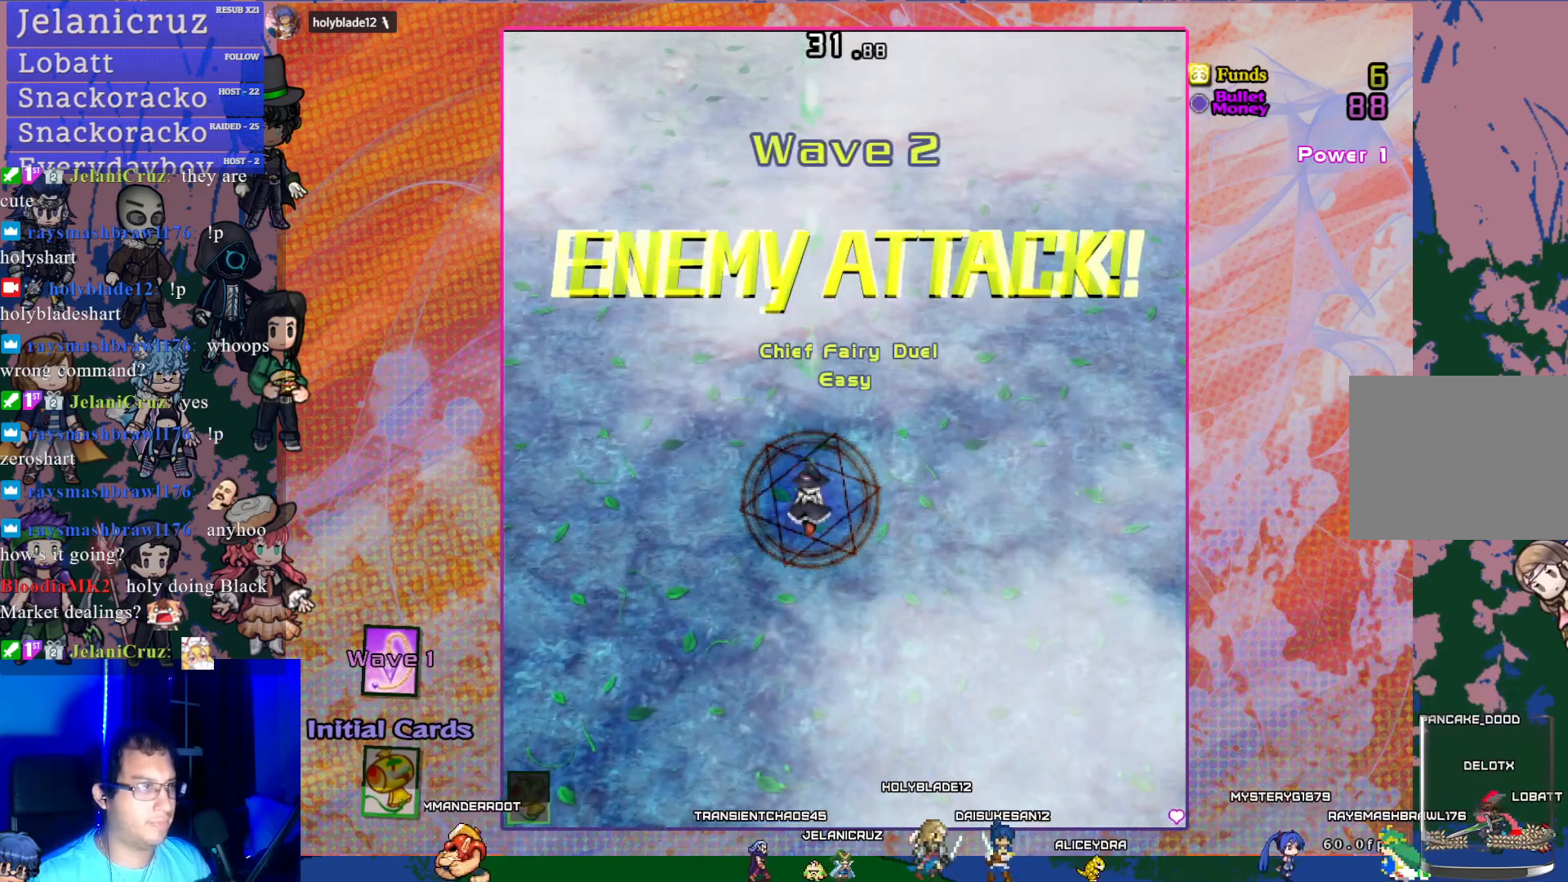
{"buttons": ["CROSS"], "left_stick": "center", "events": [[183, "DPAD_RIGHT", "down"], [333, "DPAD_RIGHT", "up"]]}
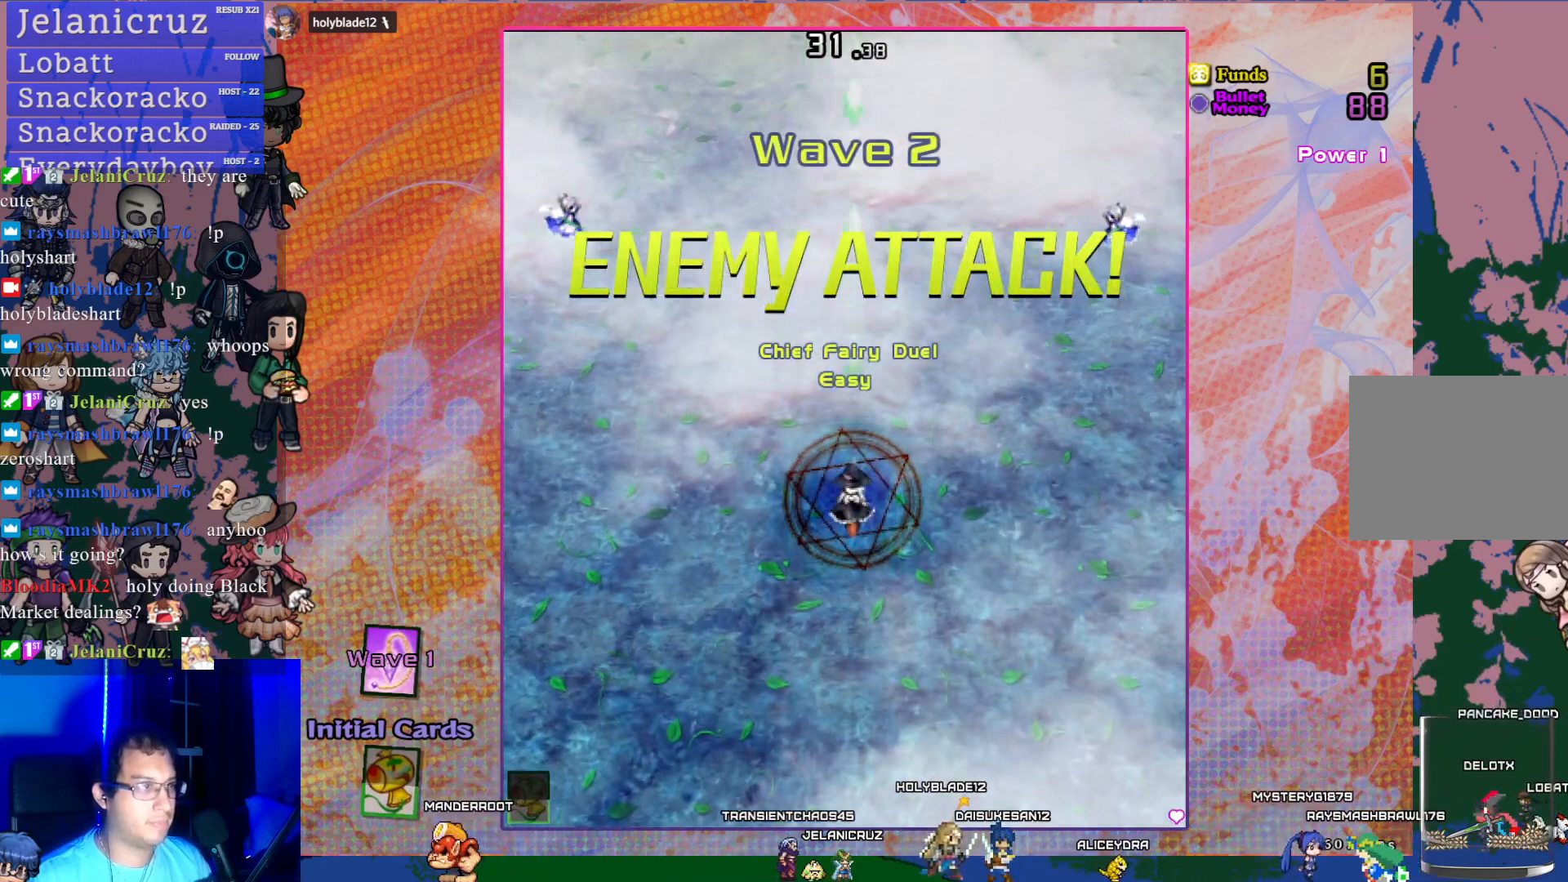
{"buttons": ["CROSS", "DPAD_LEFT"], "left_stick": "center", "events": [[67, "DPAD_LEFT", "down"]]}
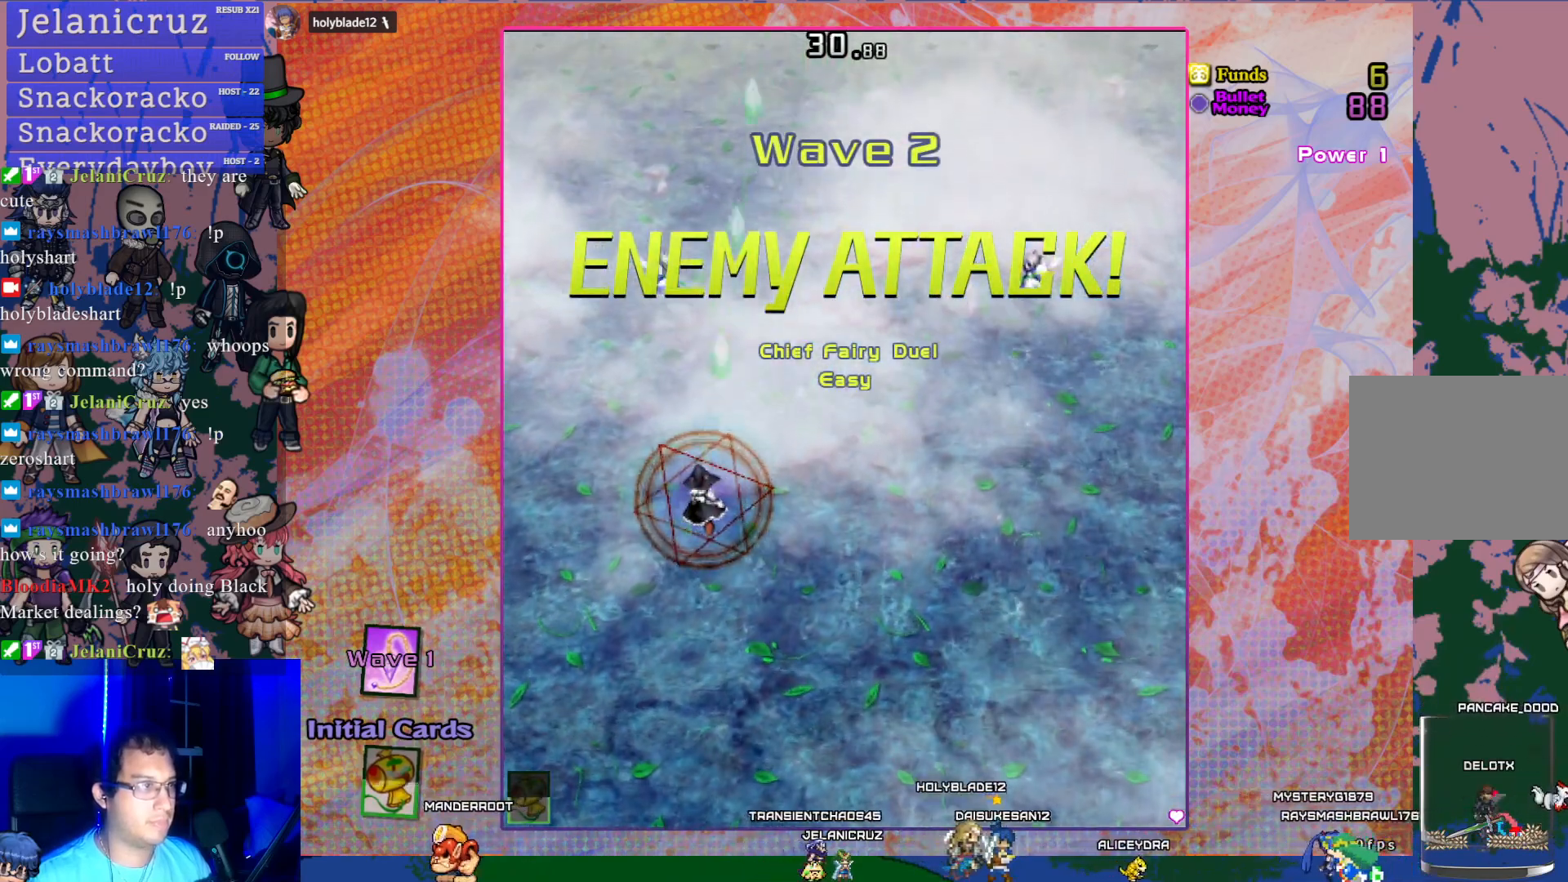
{"buttons": ["CROSS", "DPAD_RIGHT"], "left_stick": "center", "events": [[17, "DPAD_LEFT", "up"], [83, "DPAD_DOWN", "down"], [200, "DPAD_DOWN", "up"], [400, "DPAD_RIGHT", "down"]]}
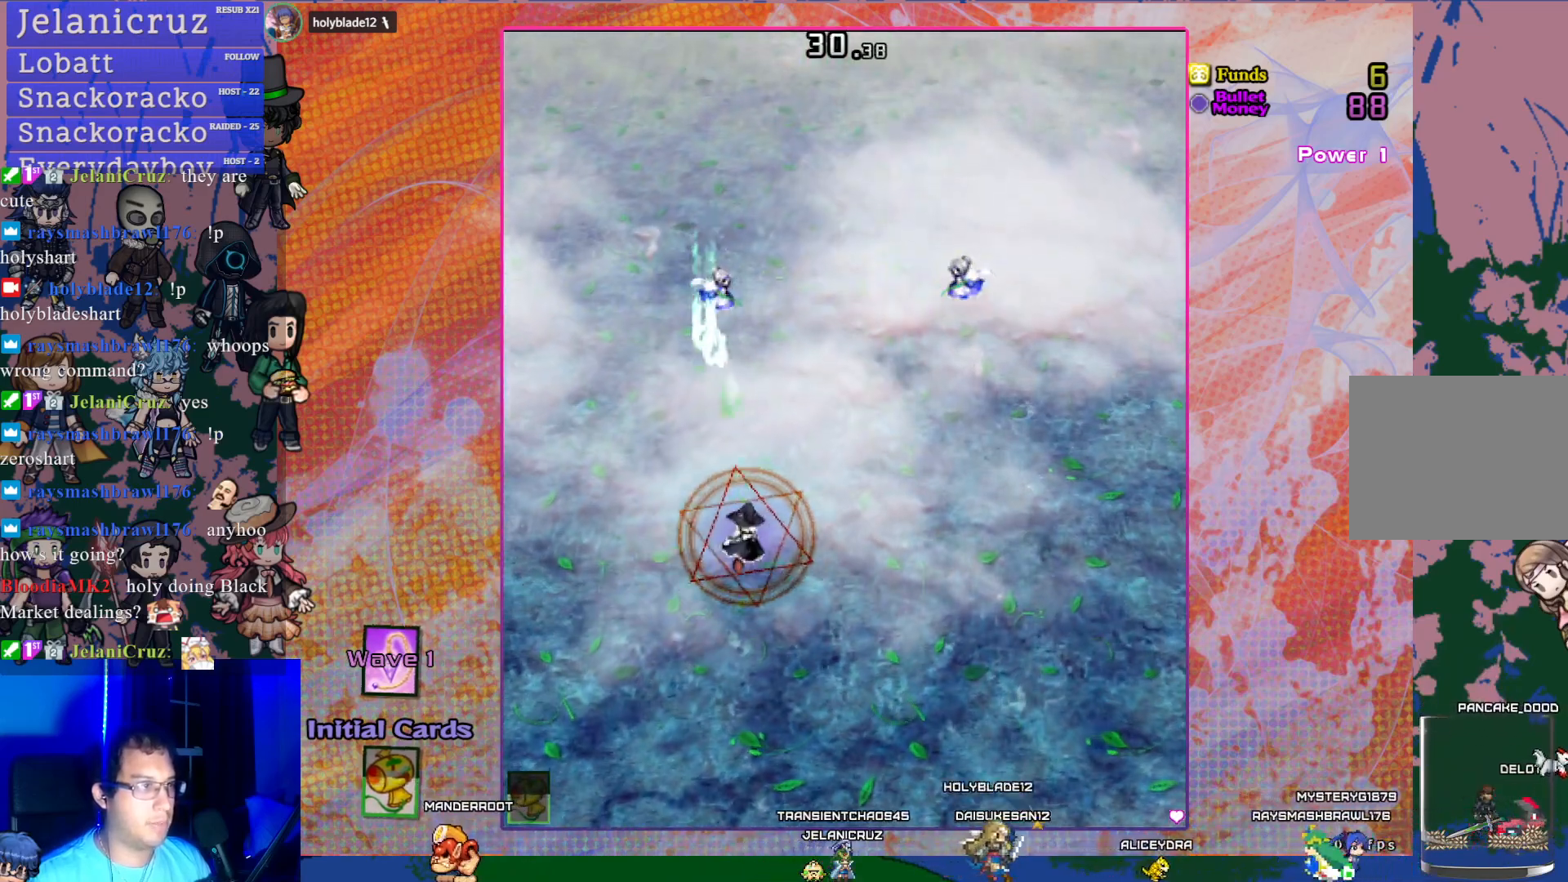
{"buttons": ["CROSS", "DPAD_UP"], "left_stick": "center", "events": [[100, "DPAD_RIGHT", "up"], [233, "DPAD_LEFT", "down"], [350, "DPAD_LEFT", "up"], [467, "DPAD_UP", "down"]]}
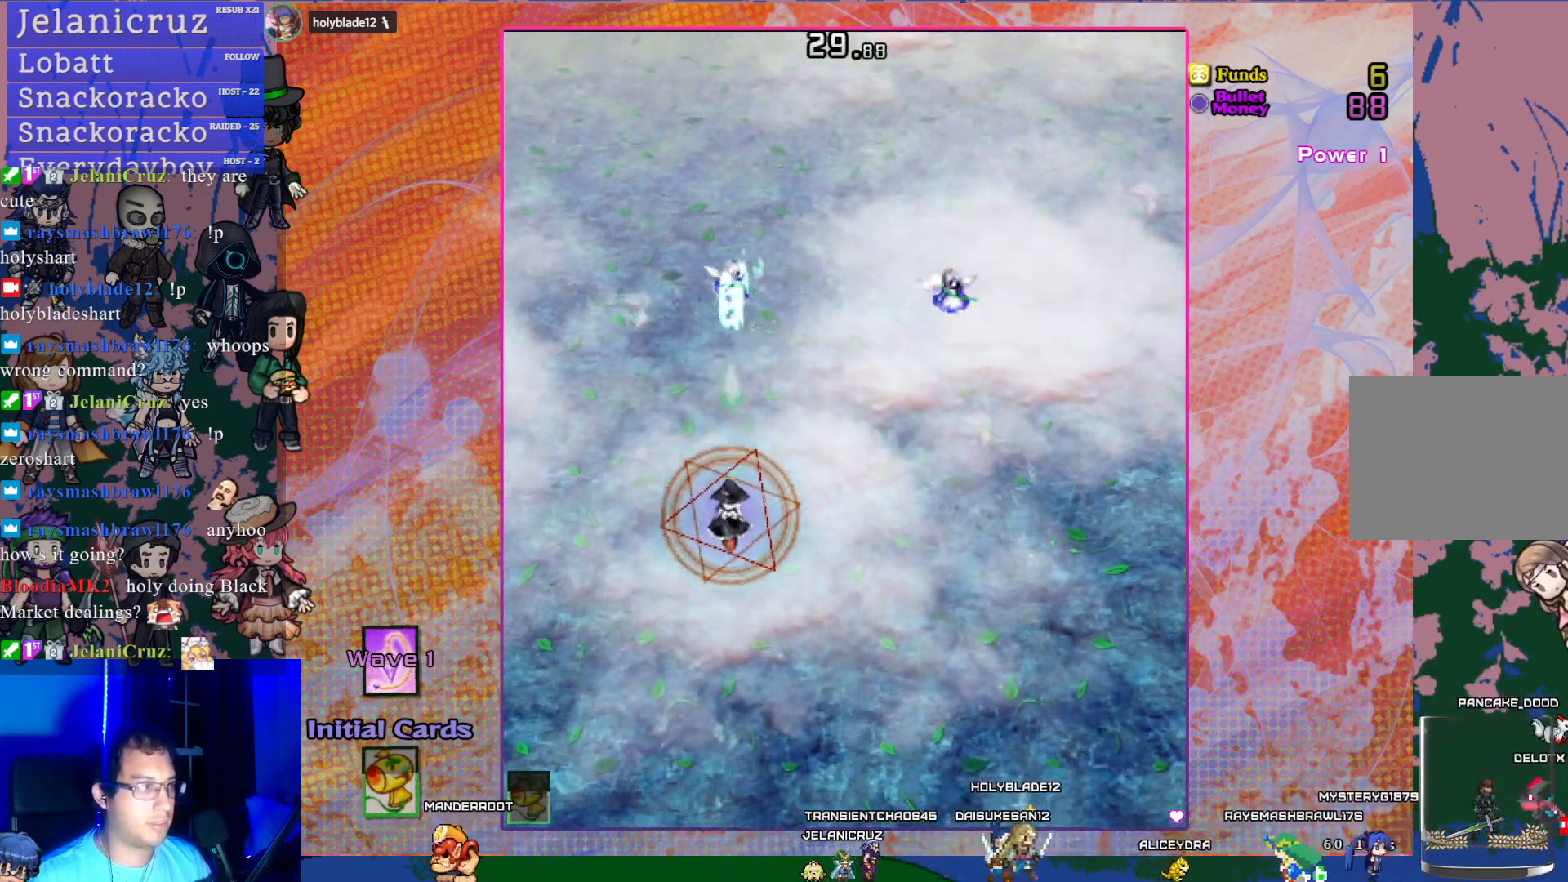
{"buttons": ["CROSS", "R1", "DPAD_UP"], "left_stick": "center", "events": [[83, "R1", "down"]]}
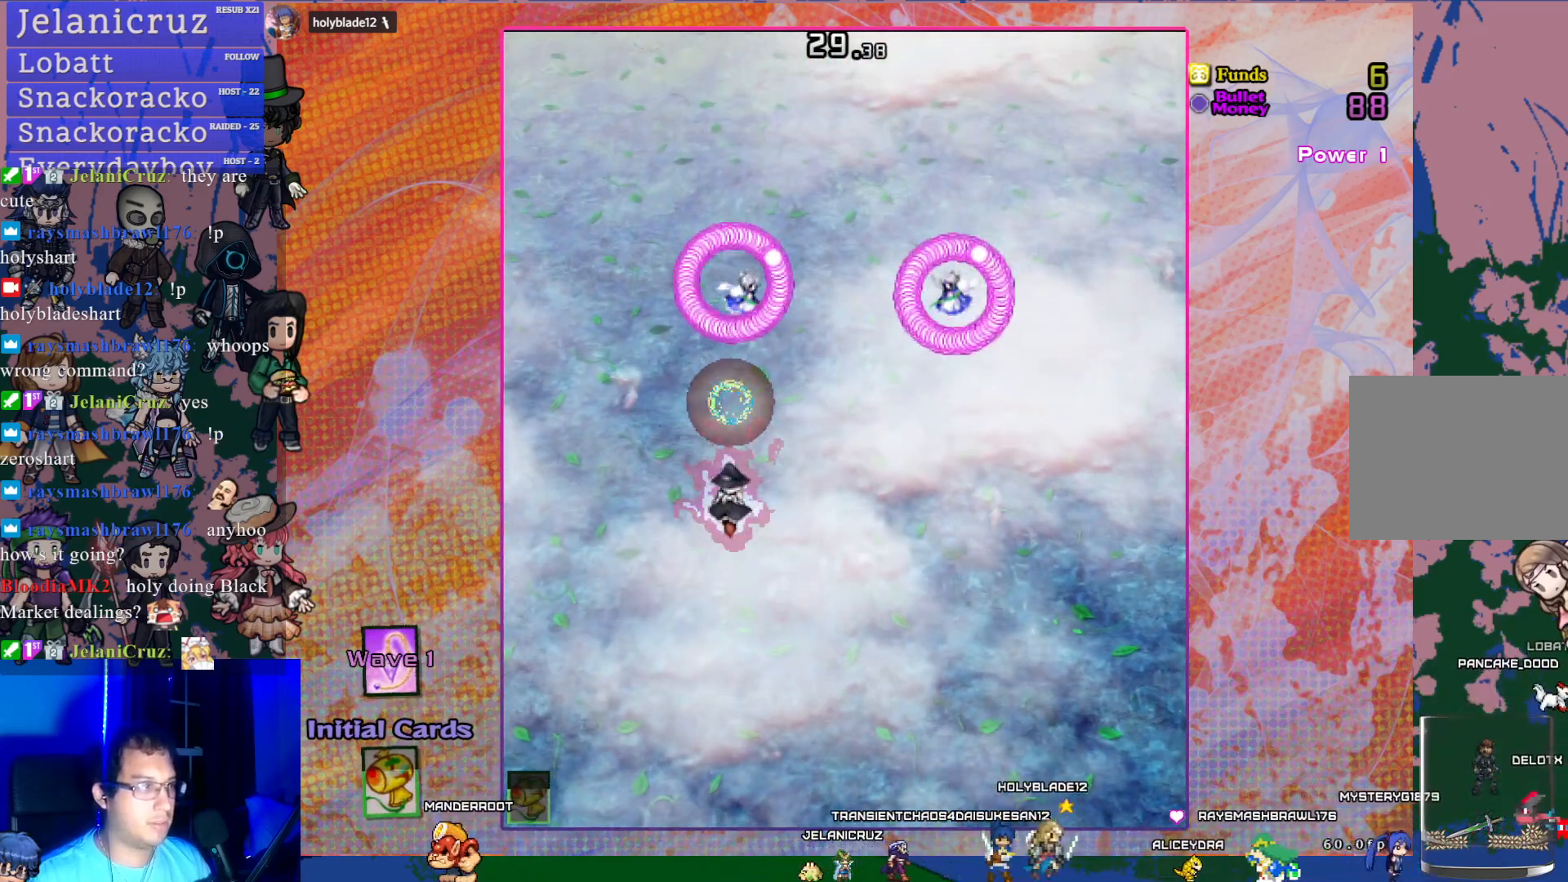
{"buttons": ["CROSS", "DPAD_DOWN", "DPAD_LEFT"], "left_stick": "center", "events": [[67, "R1", "up"], [100, "DPAD_RIGHT", "down"], [133, "DPAD_UP", "up"], [283, "DPAD_RIGHT", "up"], [367, "DPAD_DOWN", "down"], [483, "DPAD_LEFT", "down"]]}
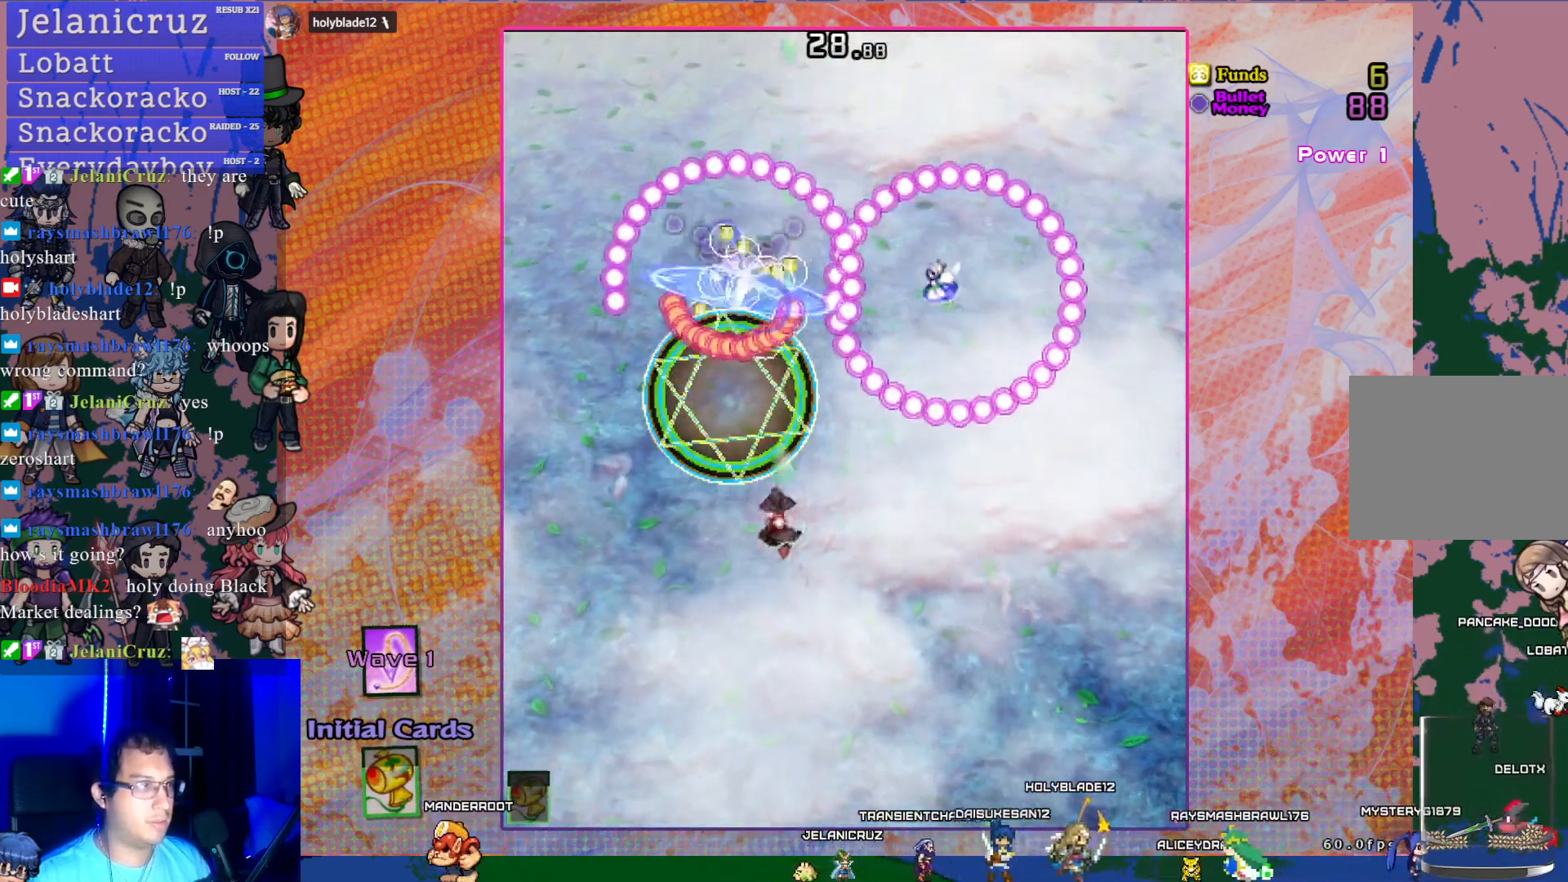
{"buttons": ["CROSS", "SQUARE", "DPAD_DOWN"], "left_stick": "center", "events": [[17, "DPAD_DOWN", "up"], [17, "SQUARE", "down"], [133, "DPAD_LEFT", "up"], [217, "DPAD_LEFT", "down"], [367, "DPAD_DOWN", "down"], [383, "DPAD_LEFT", "up"]]}
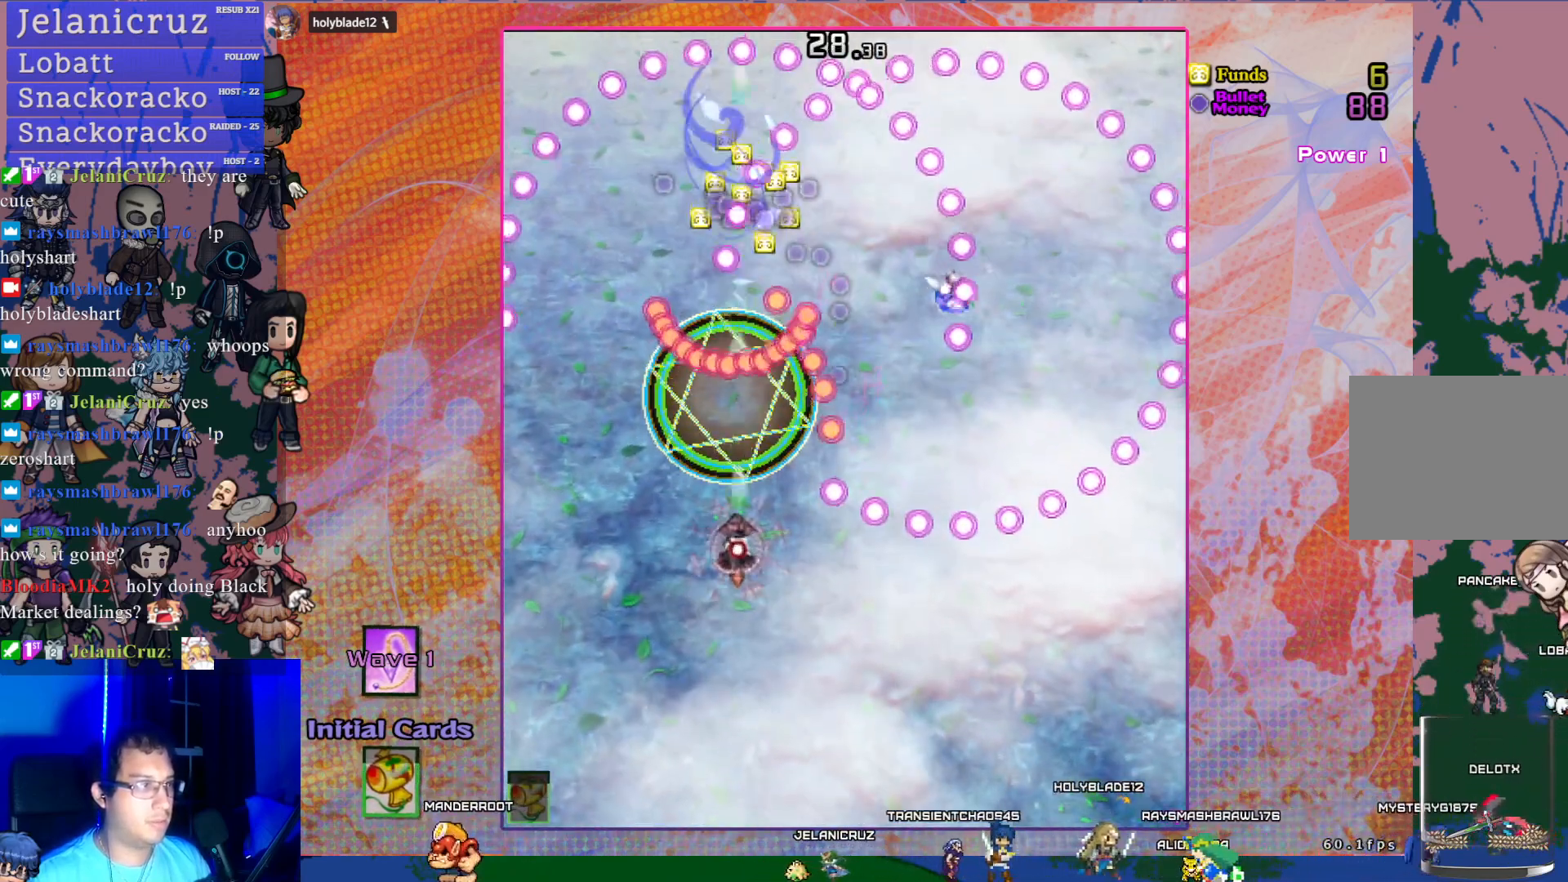
{"buttons": ["CROSS", "SQUARE", "DPAD_RIGHT"], "left_stick": "center", "events": [[200, "DPAD_LEFT", "down"], [217, "DPAD_DOWN", "up"], [283, "DPAD_UP", "down"], [333, "DPAD_LEFT", "up"], [400, "L1", "down"], [450, "L1", "up"], [467, "DPAD_RIGHT", "down"], [483, "DPAD_UP", "up"]]}
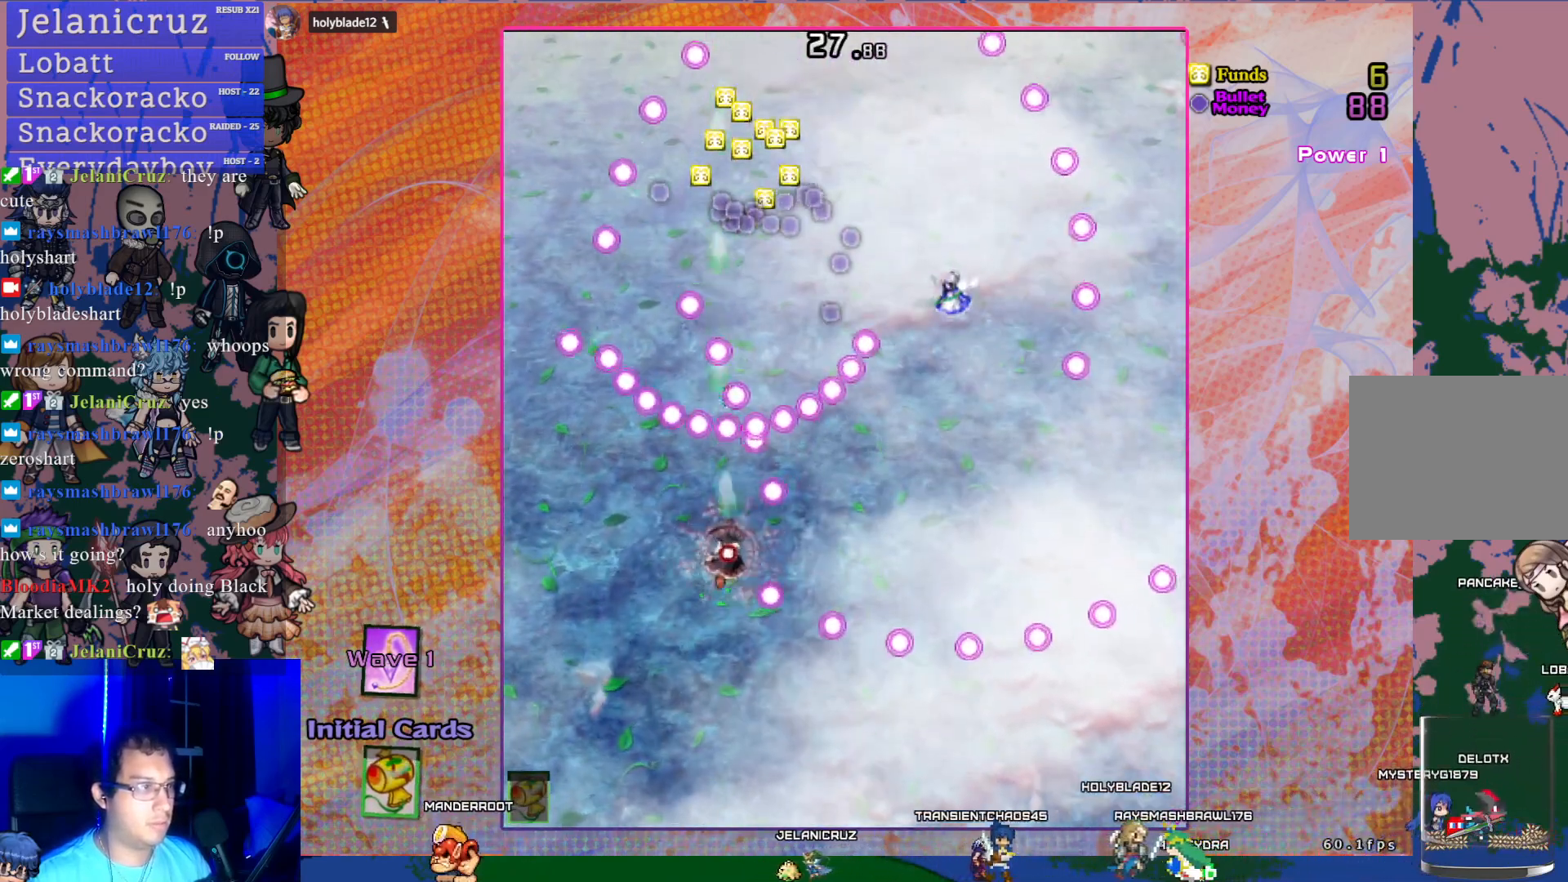
{"buttons": ["CROSS"], "left_stick": "center", "events": [[67, "DPAD_DOWN", "down"], [100, "SQUARE", "up"], [367, "DPAD_DOWN", "up"], [383, "DPAD_RIGHT", "up"]]}
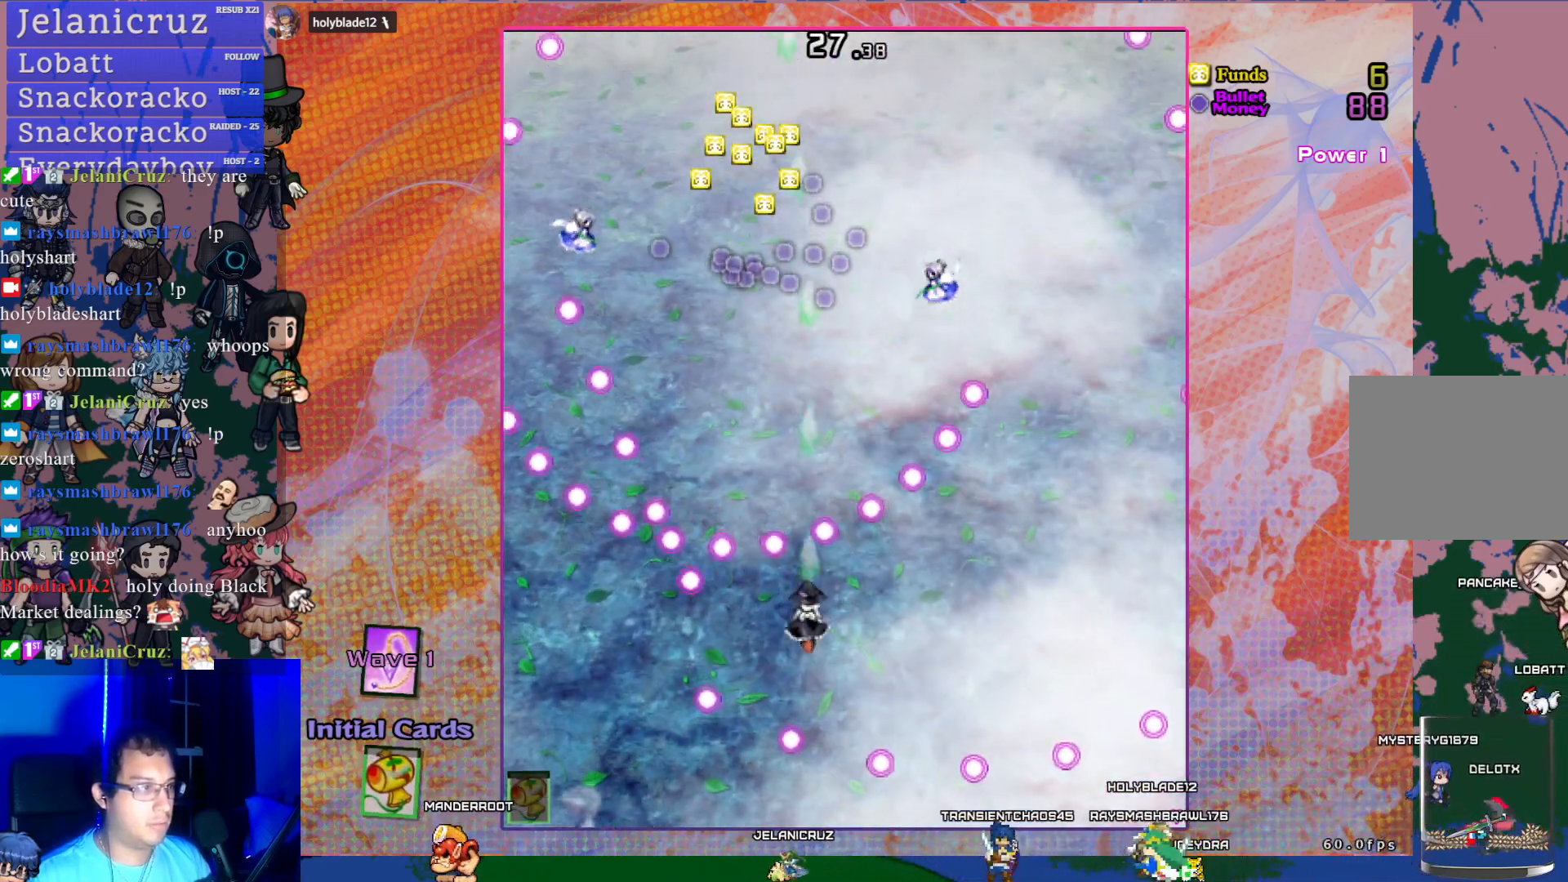
{"buttons": ["CROSS", "DPAD_UP"], "left_stick": "center", "events": [[150, "SQUARE", "down"], [233, "DPAD_UP", "down"], [283, "SQUARE", "up"]]}
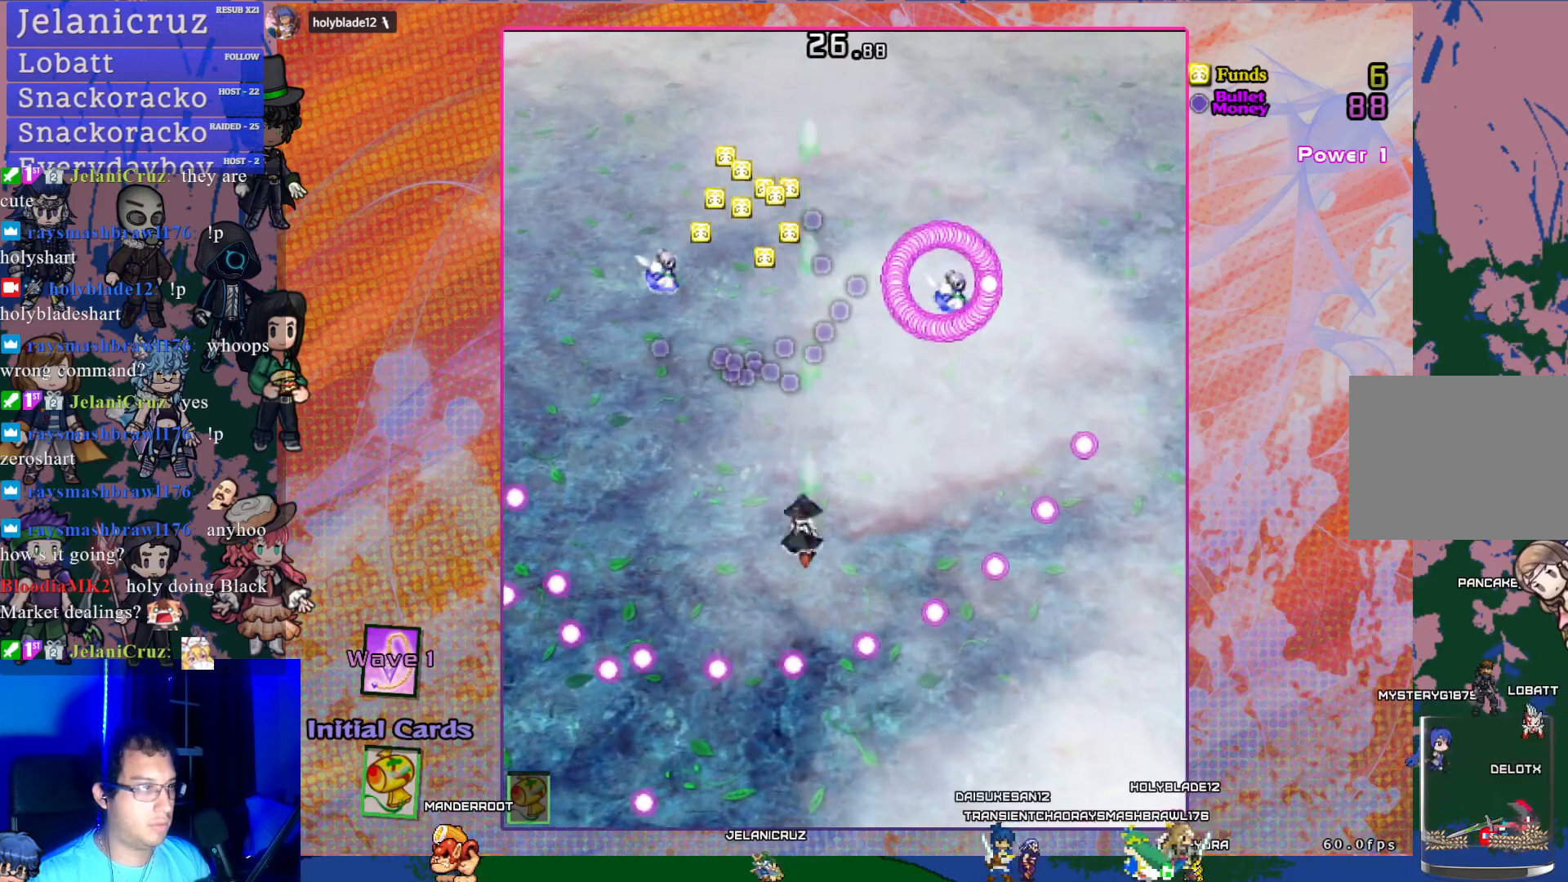
{"buttons": ["CROSS"], "left_stick": "center", "events": [[17, "DPAD_LEFT", "down"], [133, "DPAD_LEFT", "up"], [183, "DPAD_UP", "up"], [367, "DPAD_UP", "down"], [500, "DPAD_UP", "up"]]}
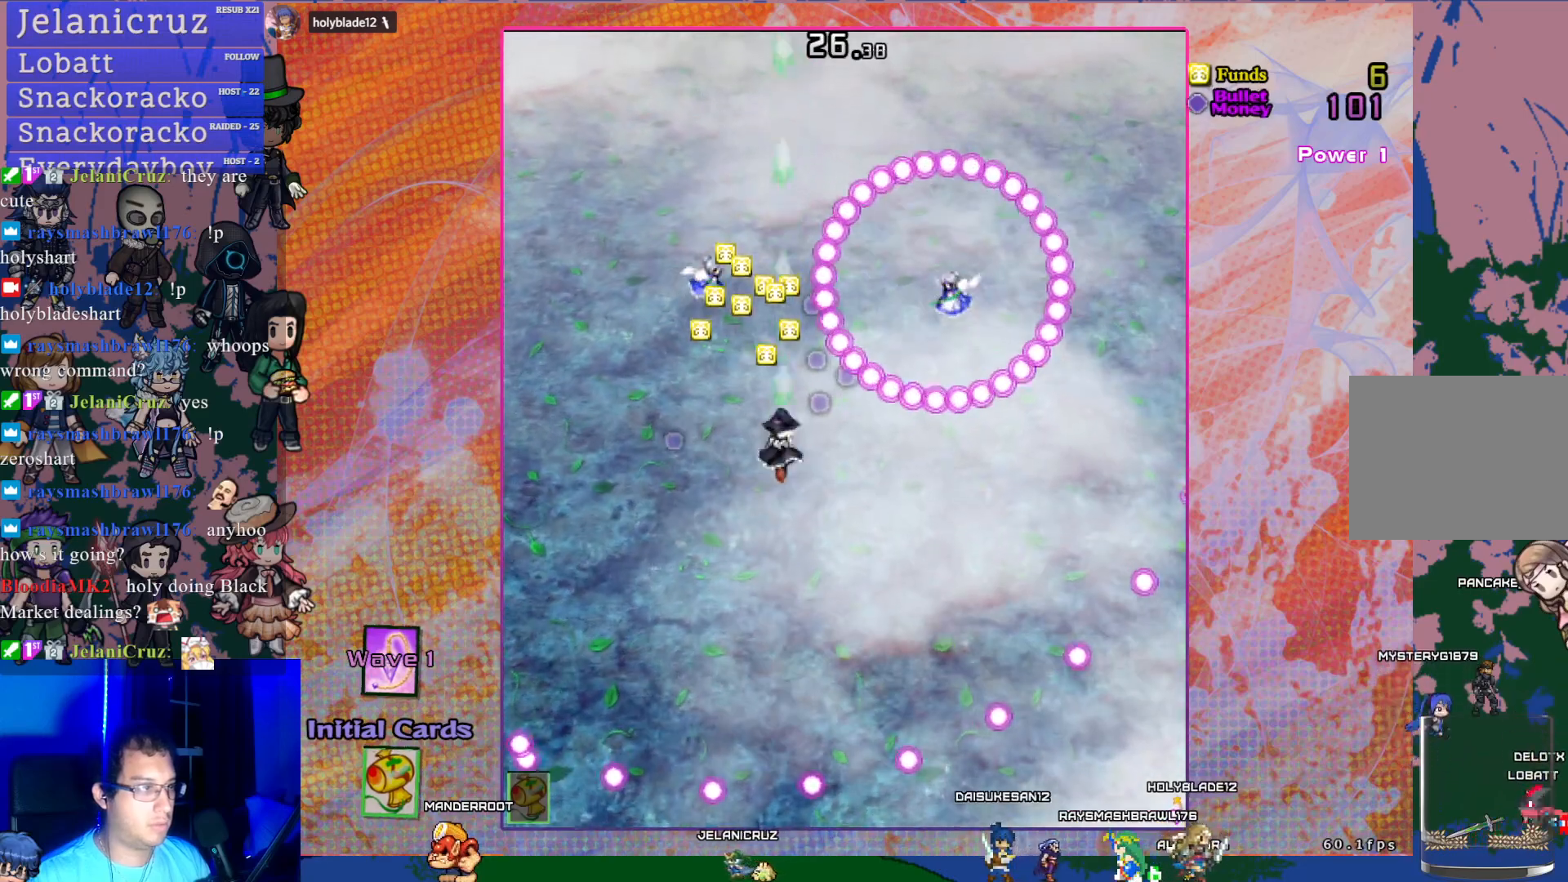
{"buttons": ["CROSS", "DPAD_DOWN"], "left_stick": "center", "events": [[83, "R1", "down"], [100, "DPAD_DOWN", "down"], [267, "DPAD_DOWN", "up"], [283, "DPAD_DOWN", "down"], [367, "R1", "up"]]}
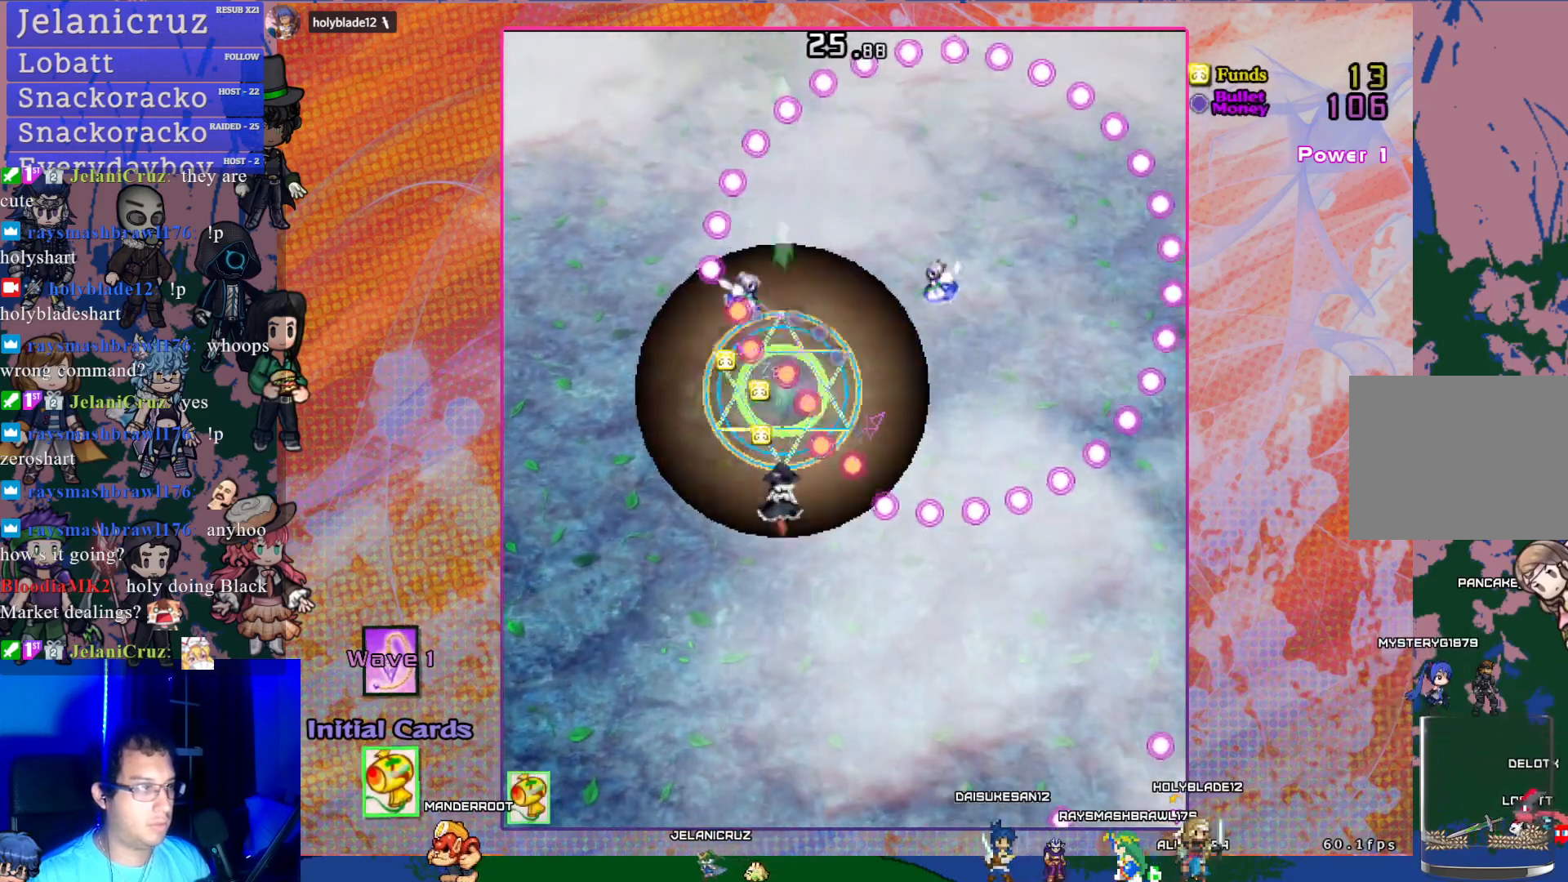
{"buttons": ["CROSS"], "left_stick": "center", "events": [[283, "DPAD_DOWN", "up"]]}
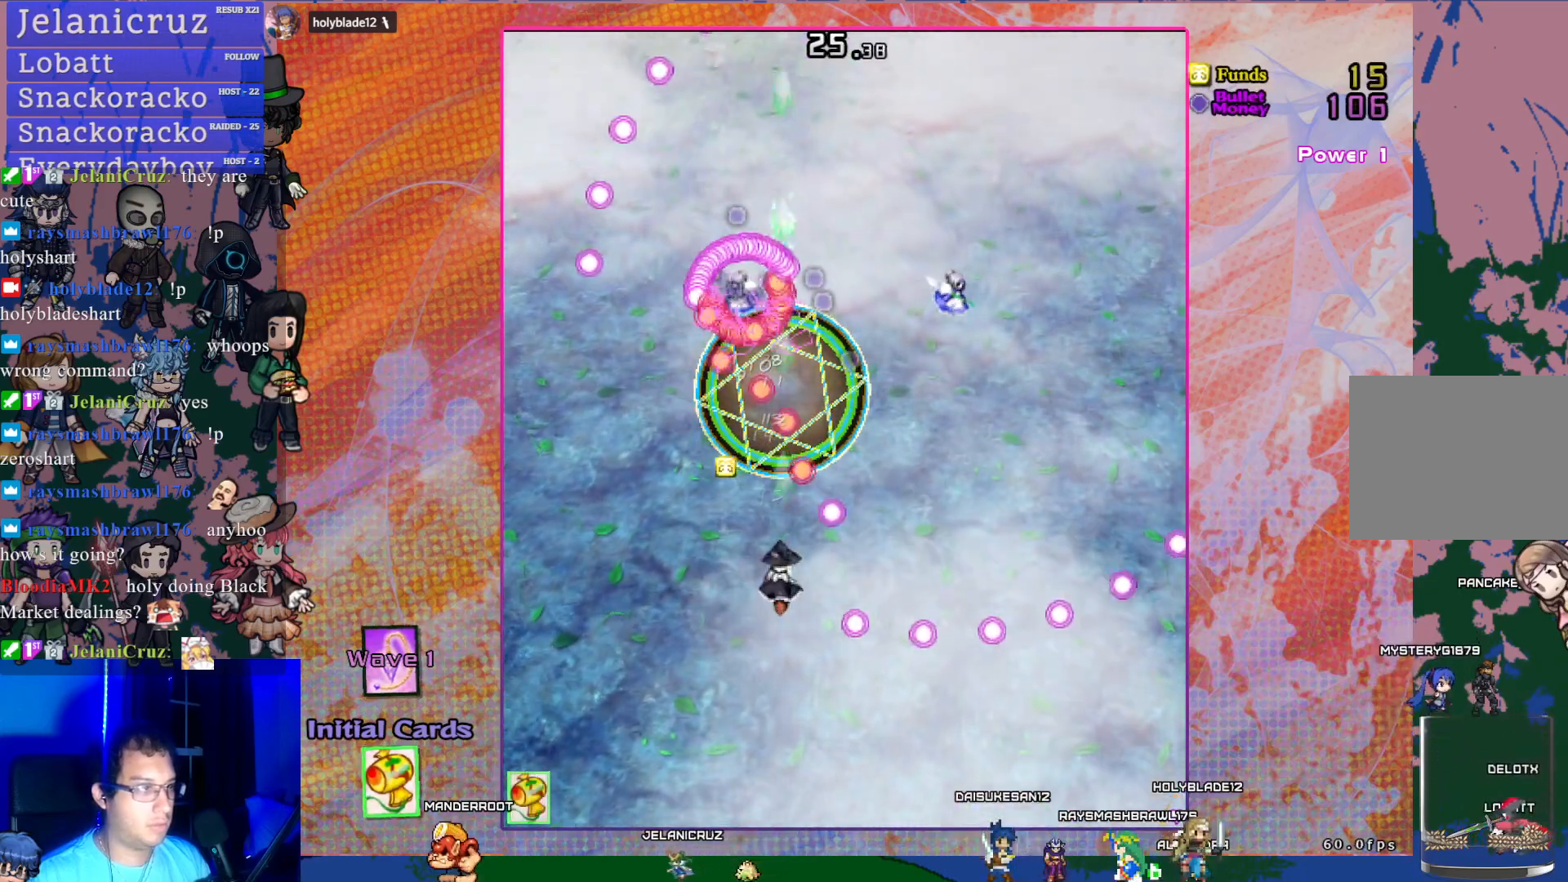
{"buttons": ["CROSS", "DPAD_UP", "DPAD_LEFT"], "left_stick": "center", "events": [[67, "DPAD_RIGHT", "down"], [200, "DPAD_DOWN", "down"], [383, "DPAD_DOWN", "up"], [400, "DPAD_RIGHT", "up"], [400, "DPAD_UP", "down"], [417, "DPAD_UP", "up"], [467, "DPAD_UP", "down"], [500, "DPAD_LEFT", "down"]]}
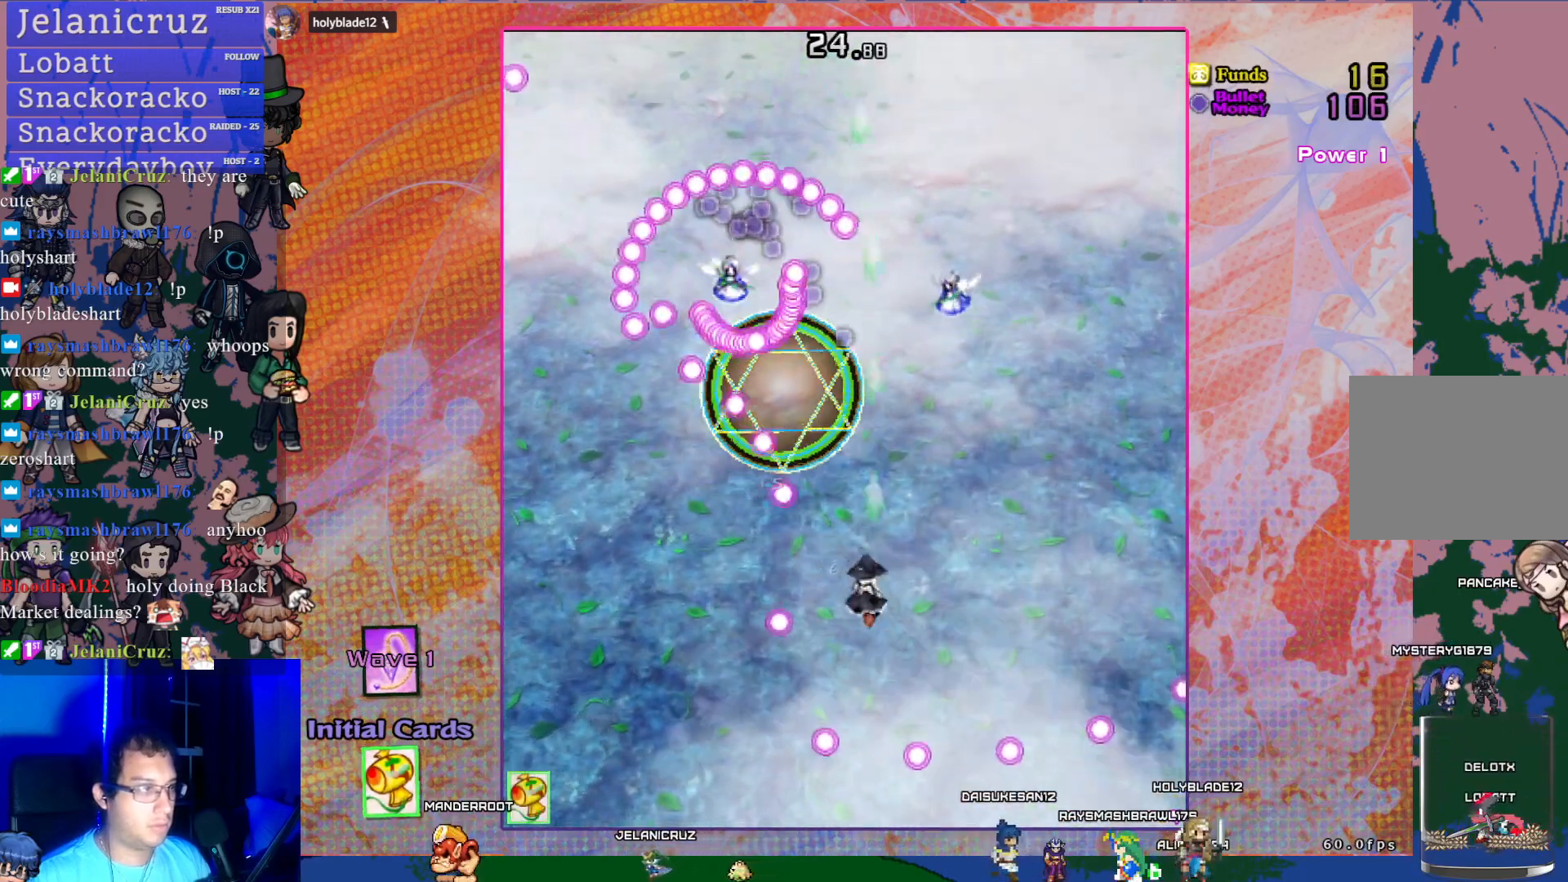
{"buttons": ["CROSS"], "left_stick": "center", "events": [[183, "DPAD_LEFT", "up"], [200, "DPAD_UP", "up"], [350, "DPAD_UP", "down"], [433, "DPAD_UP", "up"]]}
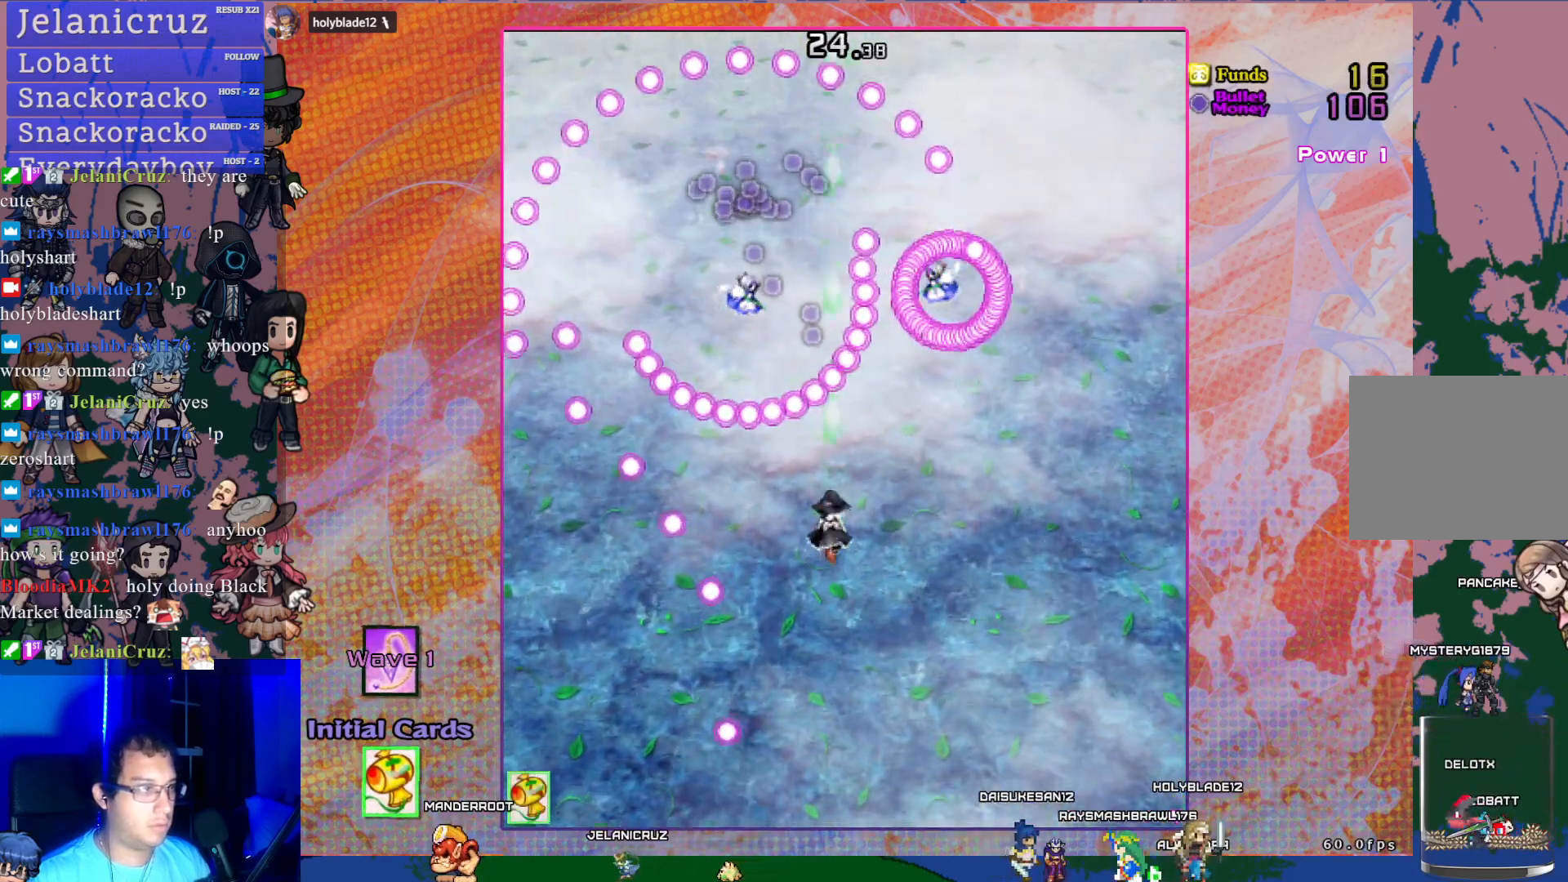
{"buttons": ["CROSS", "SQUARE"], "left_stick": "center", "events": [[17, "DPAD_DOWN", "down"], [150, "SQUARE", "down"], [200, "DPAD_DOWN", "up"]]}
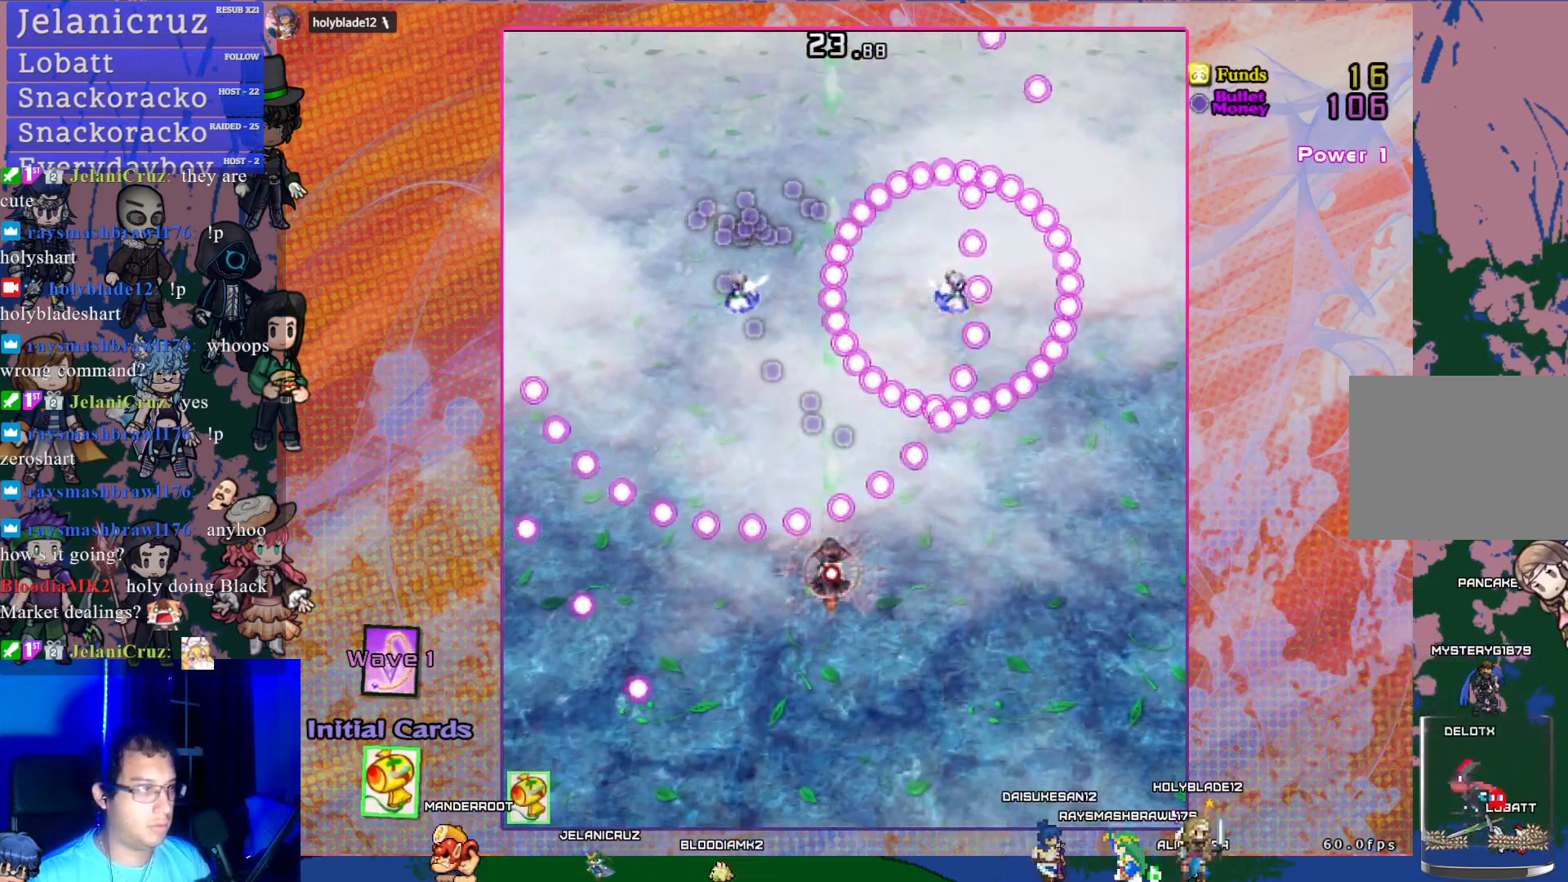
{"buttons": ["CROSS", "DPAD_LEFT"], "left_stick": "center", "events": [[200, "DPAD_UP", "down"], [333, "DPAD_LEFT", "down"], [383, "DPAD_UP", "up"], [383, "SQUARE", "up"]]}
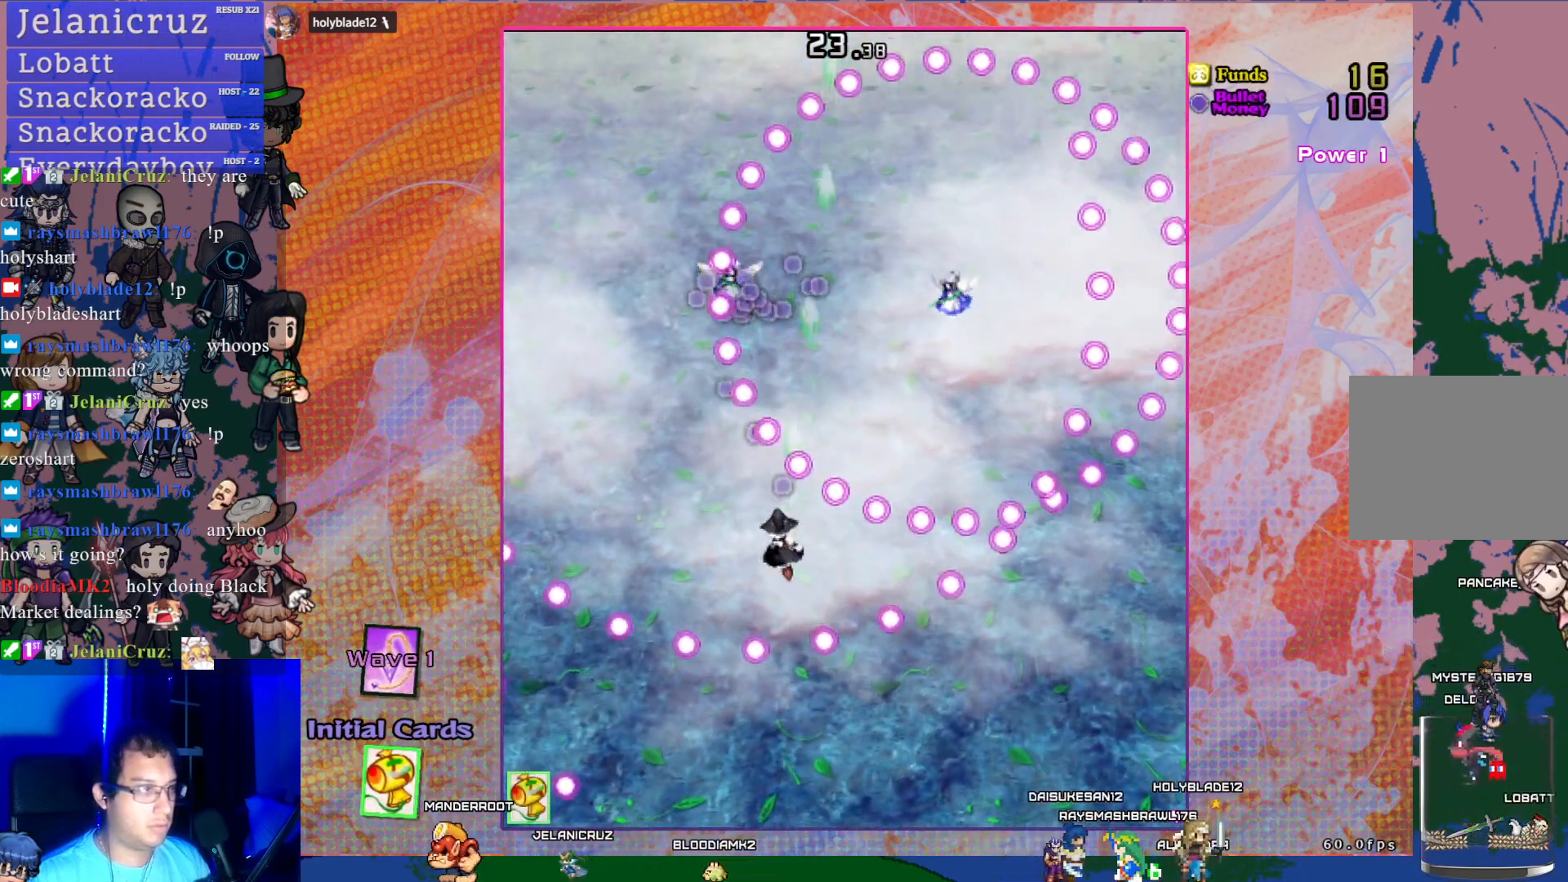
{"buttons": ["CROSS", "SQUARE"], "left_stick": "center", "events": [[133, "DPAD_DOWN", "down"], [167, "DPAD_LEFT", "up"], [217, "SQUARE", "down"], [300, "DPAD_DOWN", "up"]]}
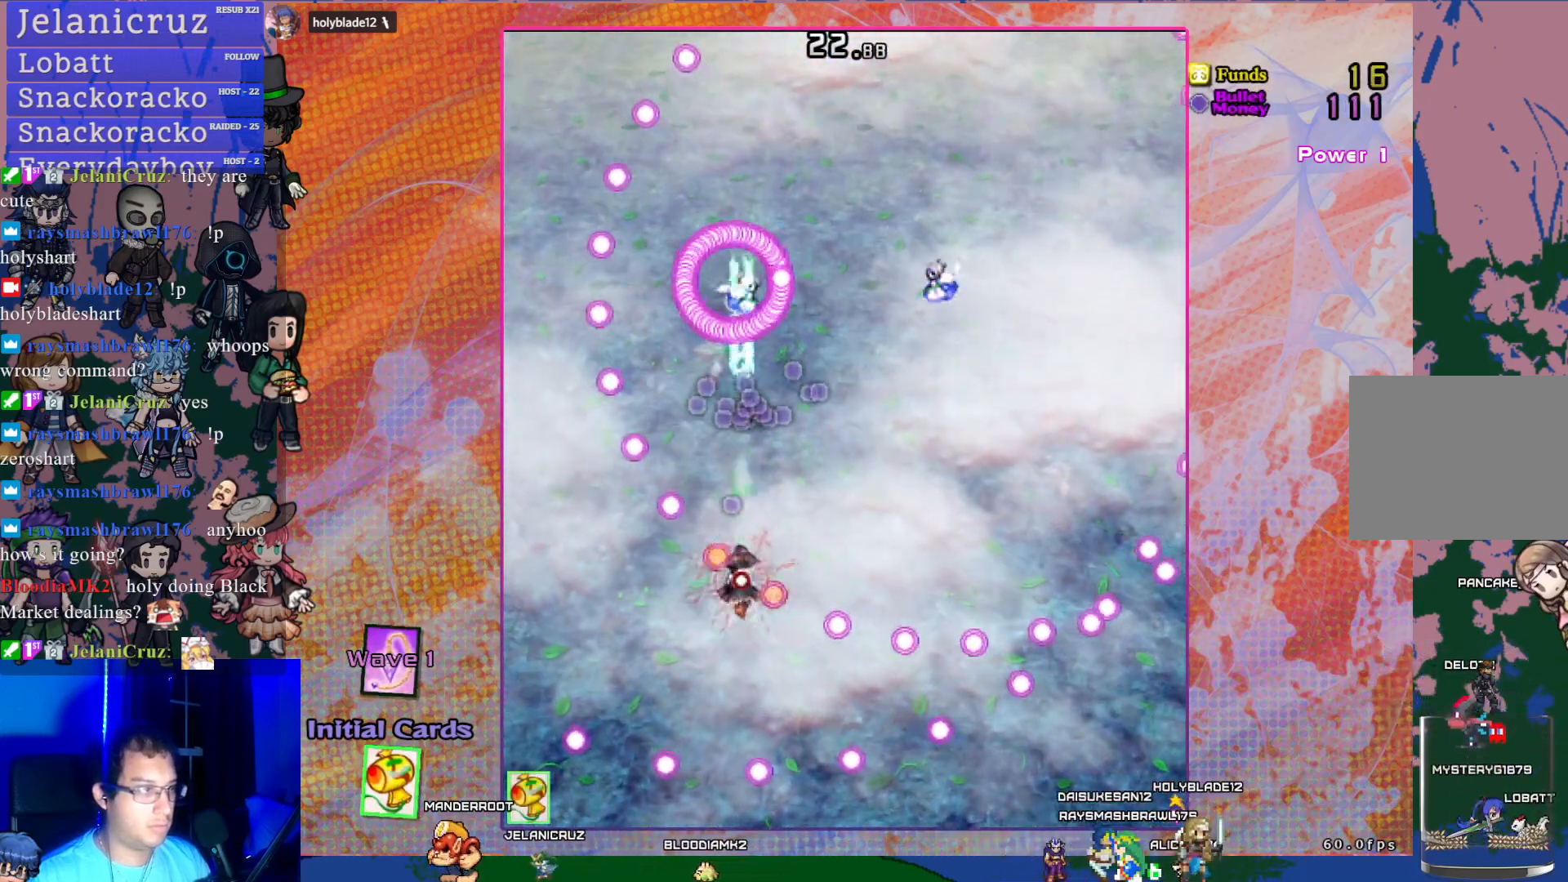
{"buttons": ["CROSS", "SQUARE", "DPAD_RIGHT"], "left_stick": "center", "events": [[433, "DPAD_RIGHT", "down"]]}
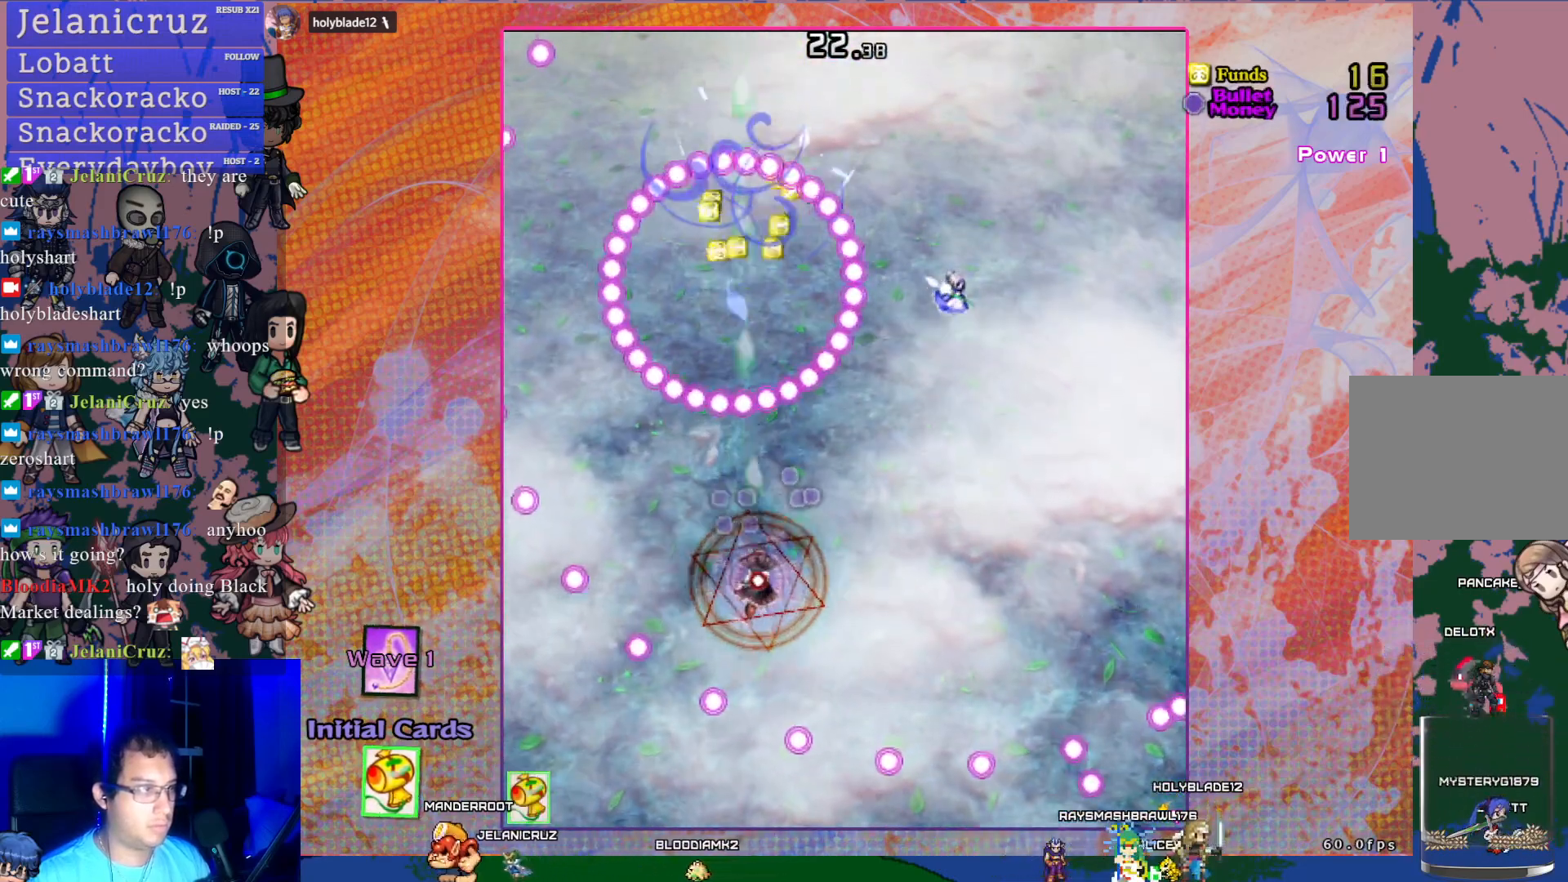
{"buttons": ["CROSS", "SQUARE"], "left_stick": "center", "events": [[217, "DPAD_RIGHT", "up"]]}
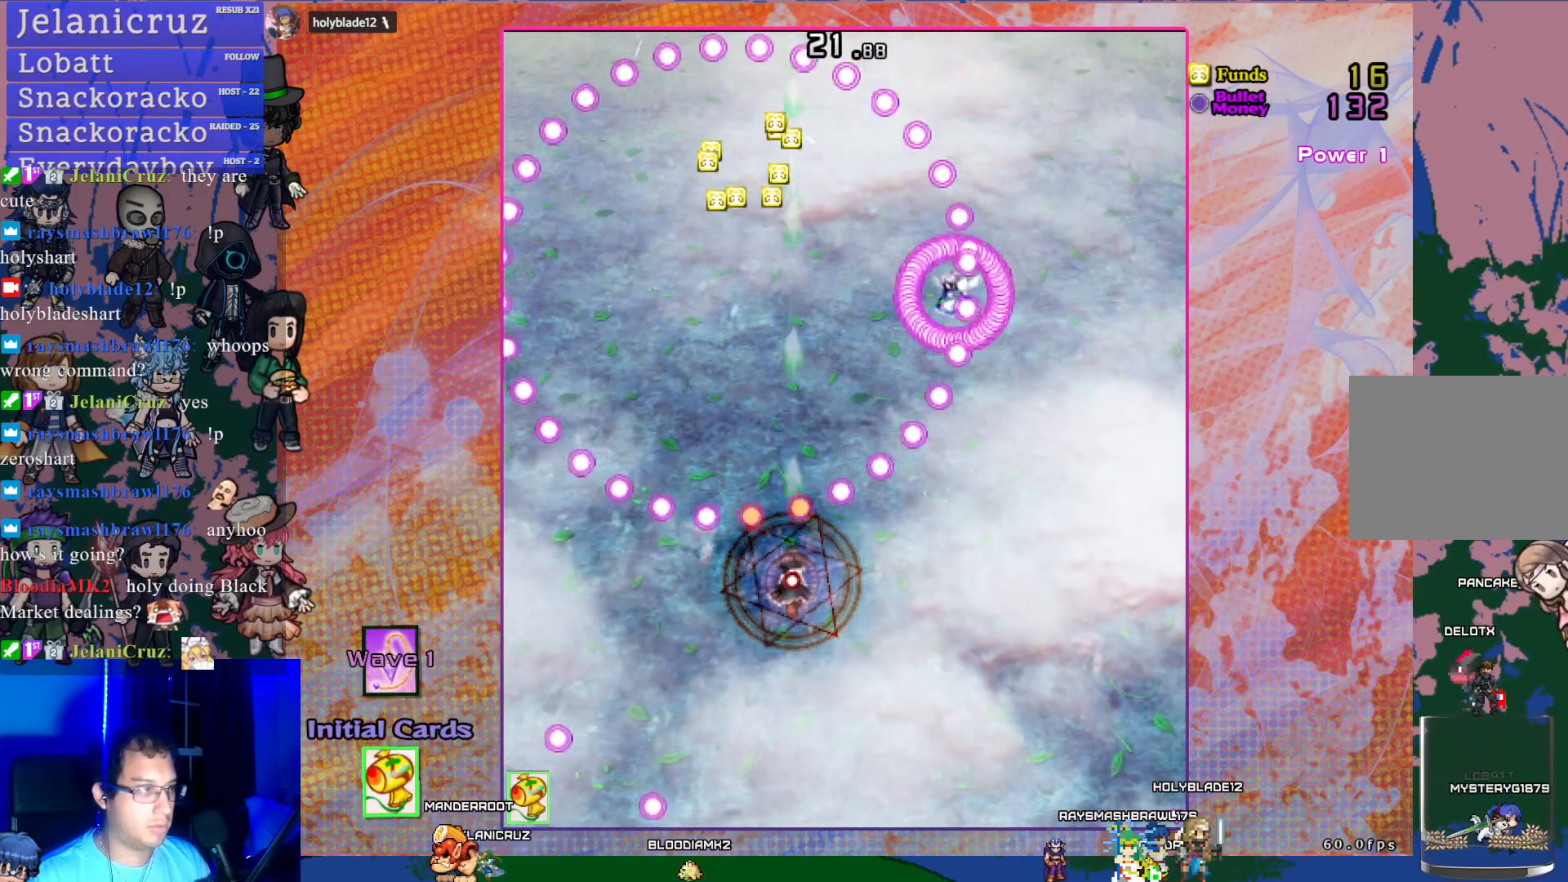
{"buttons": ["CROSS", "DPAD_RIGHT"], "left_stick": "center", "events": [[133, "DPAD_UP", "down"], [233, "SQUARE", "up"], [317, "DPAD_RIGHT", "down"], [450, "DPAD_UP", "up"]]}
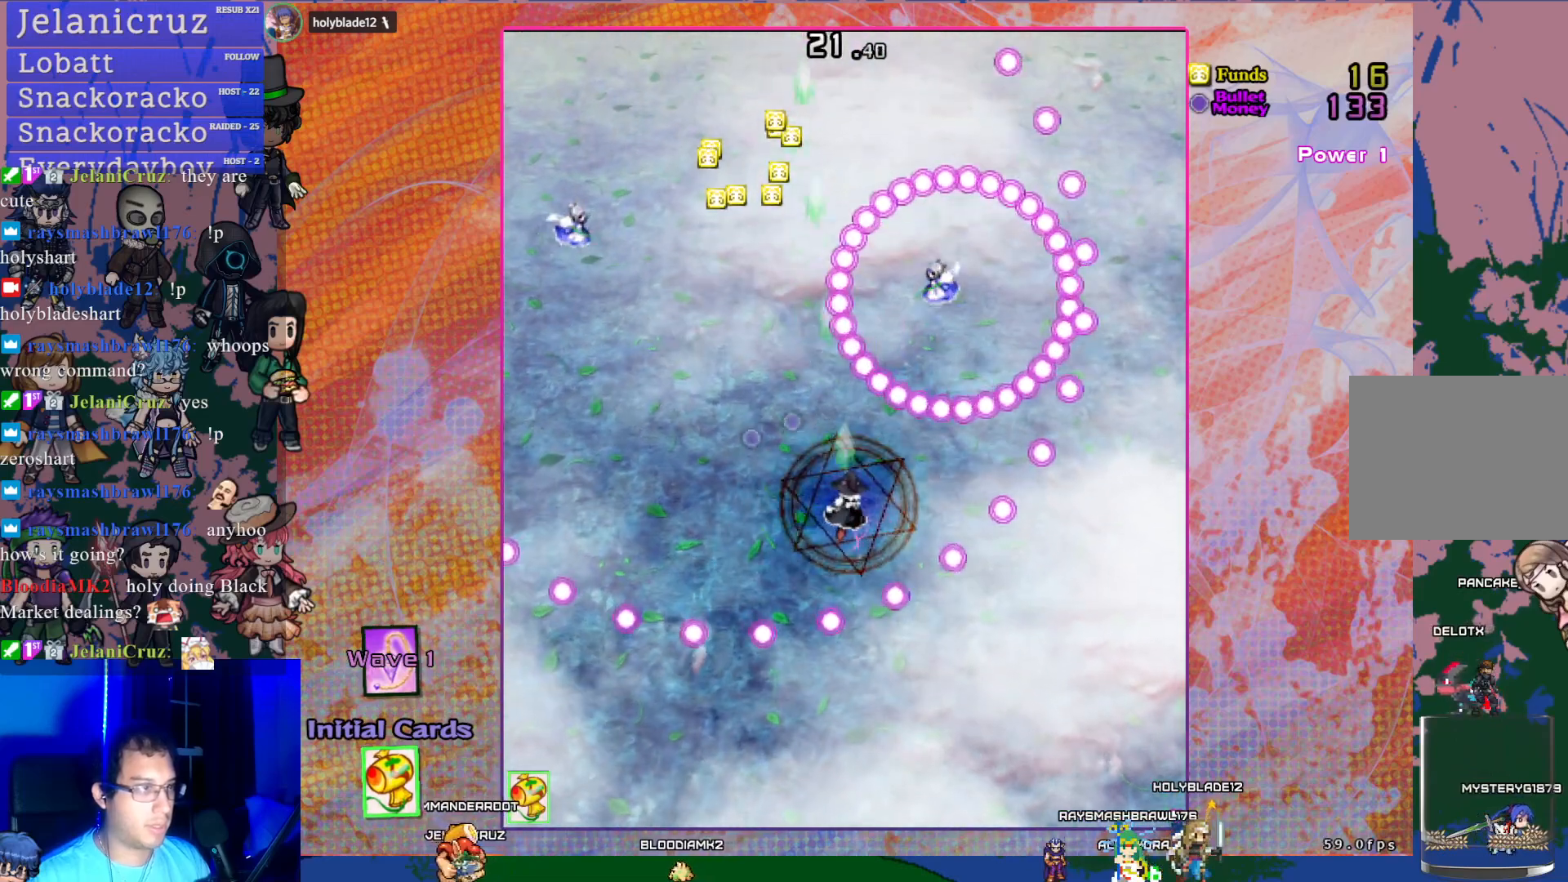
{"buttons": ["CROSS", "DPAD_LEFT"], "left_stick": "center", "events": [[33, "DPAD_UP", "down"], [83, "R1", "down"], [100, "DPAD_RIGHT", "up"], [233, "DPAD_UP", "up"], [233, "R1", "up"], [283, "DPAD_LEFT", "down"], [300, "DPAD_DOWN", "down"], [483, "DPAD_DOWN", "up"]]}
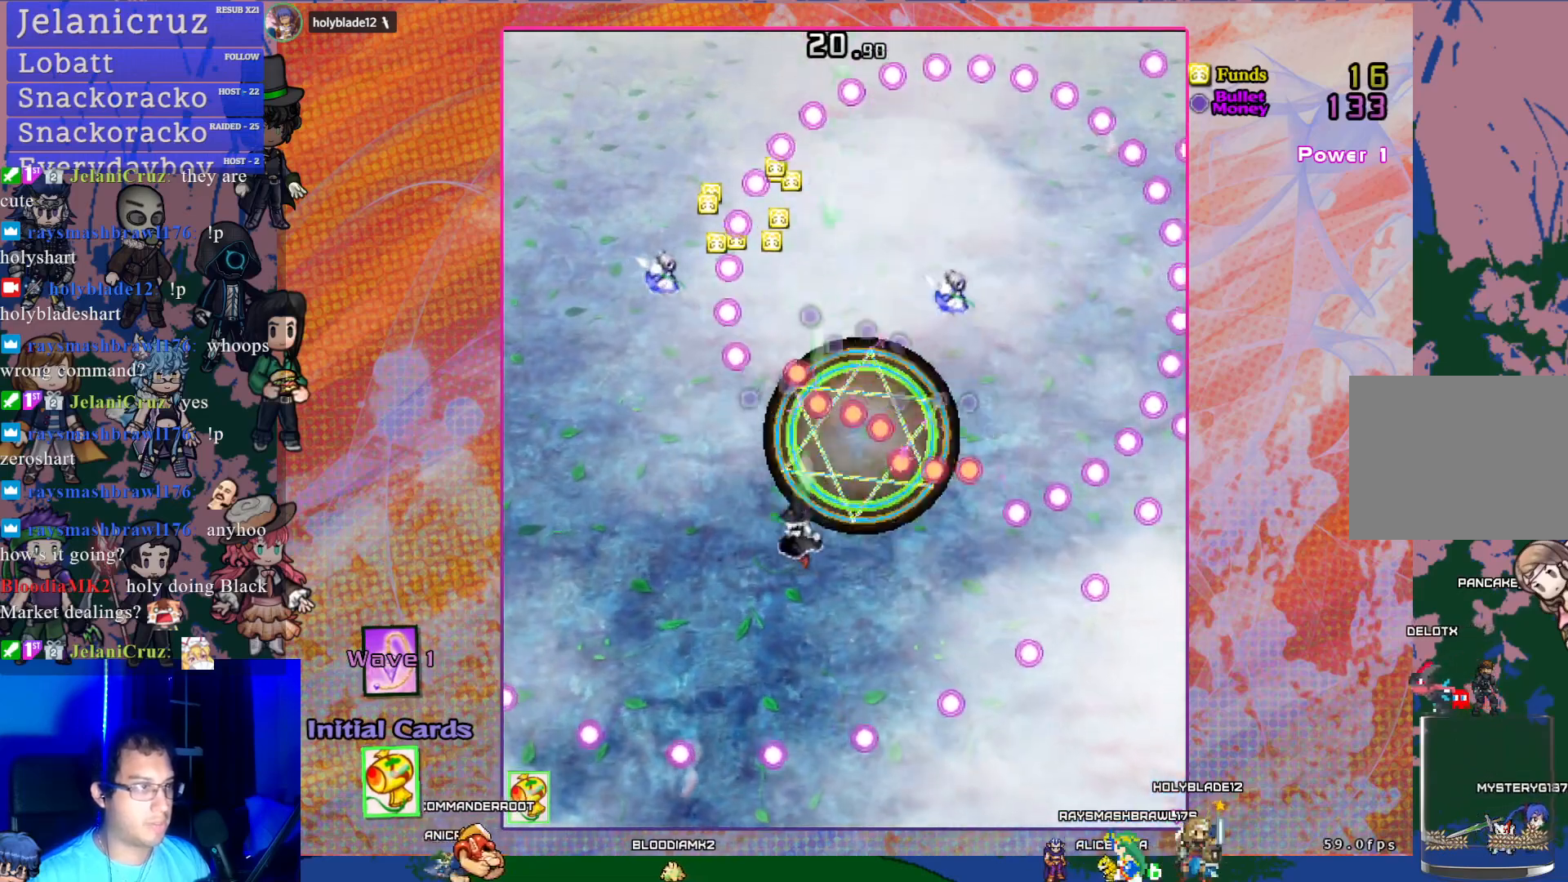
{"buttons": ["CROSS", "DPAD_LEFT"], "left_stick": "center", "events": [[67, "DPAD_LEFT", "up"], [383, "DPAD_LEFT", "down"]]}
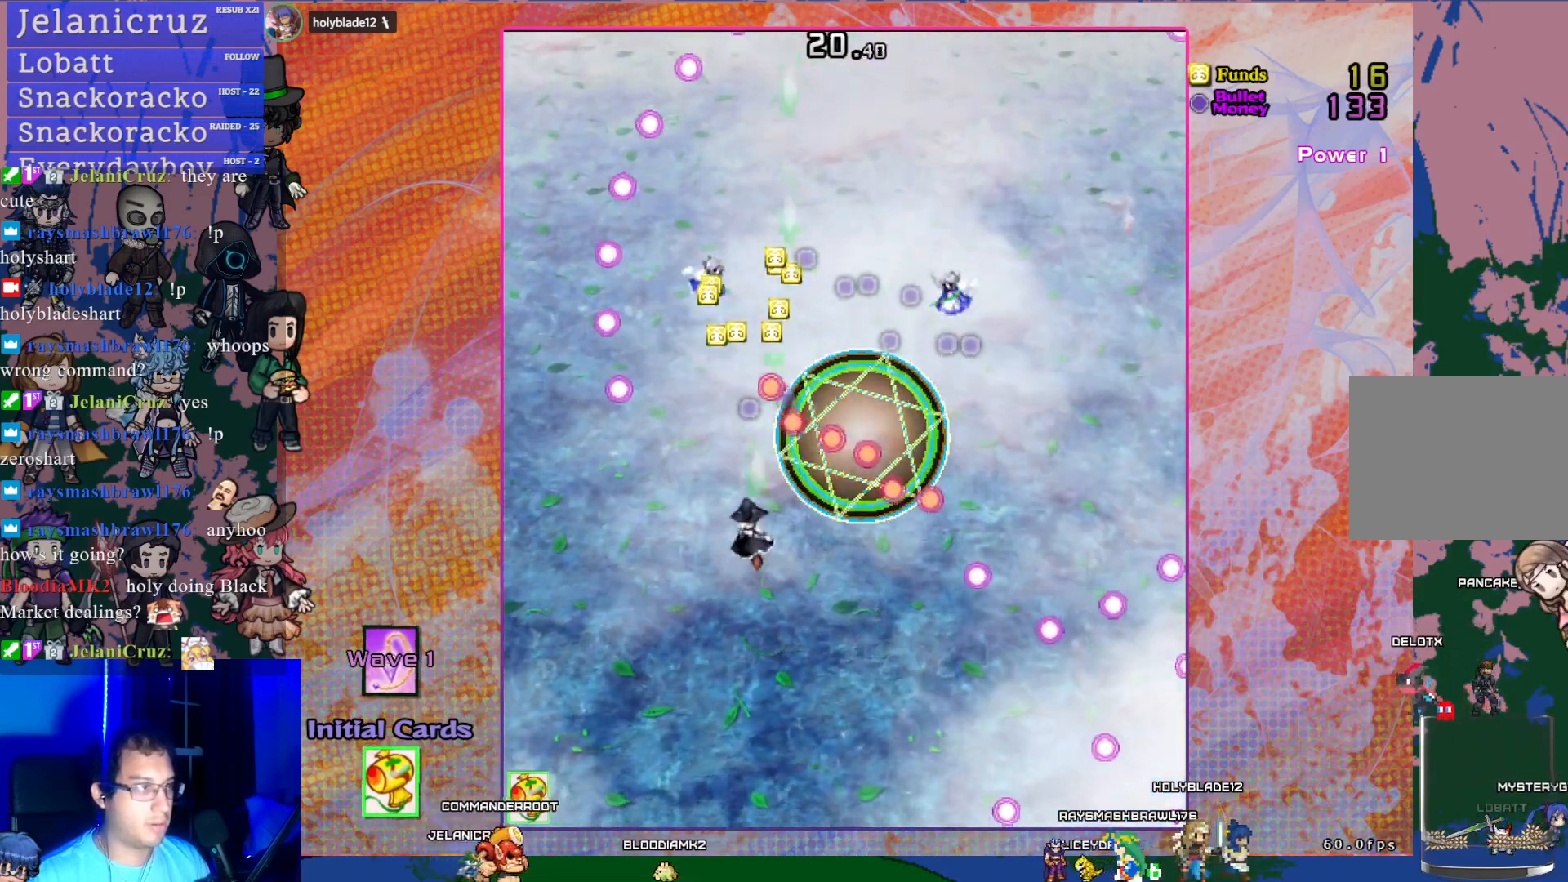
{"buttons": ["CROSS", "SQUARE"], "left_stick": "center", "events": [[50, "DPAD_LEFT", "up"], [67, "DPAD_DOWN", "down"], [200, "SQUARE", "down"], [233, "DPAD_DOWN", "up"], [417, "DPAD_LEFT", "down"], [483, "DPAD_LEFT", "up"]]}
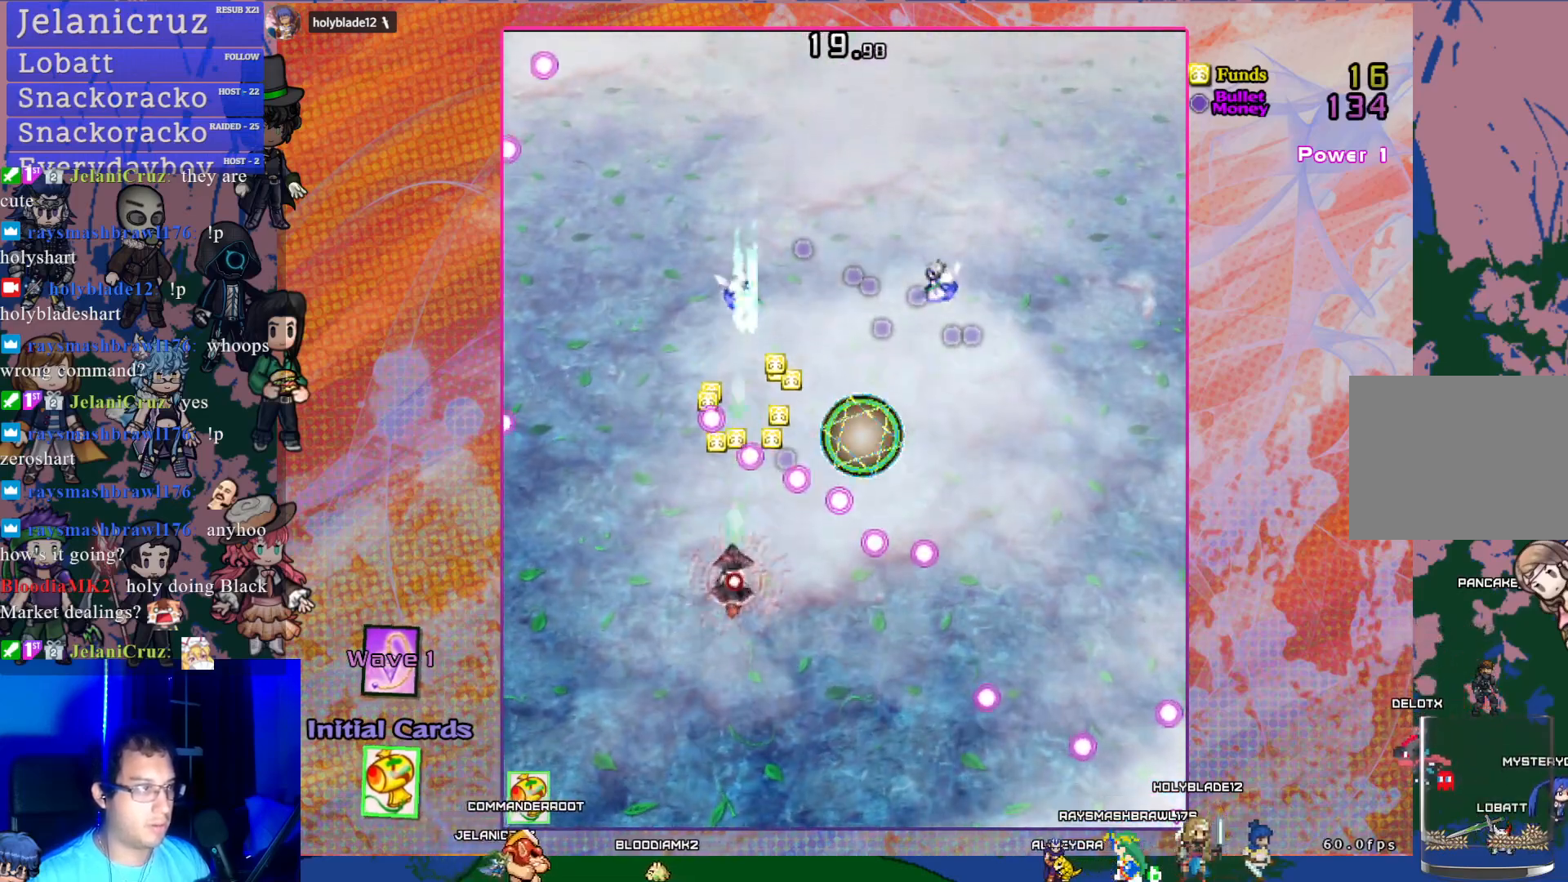
{"buttons": ["CROSS", "SQUARE", "DPAD_DOWN"], "left_stick": "center", "events": [[133, "DPAD_RIGHT", "down"], [217, "DPAD_RIGHT", "up"], [250, "DPAD_DOWN", "down"], [267, "DPAD_DOWN", "up"], [267, "DPAD_LEFT", "down"], [383, "DPAD_DOWN", "down"], [433, "DPAD_LEFT", "up"]]}
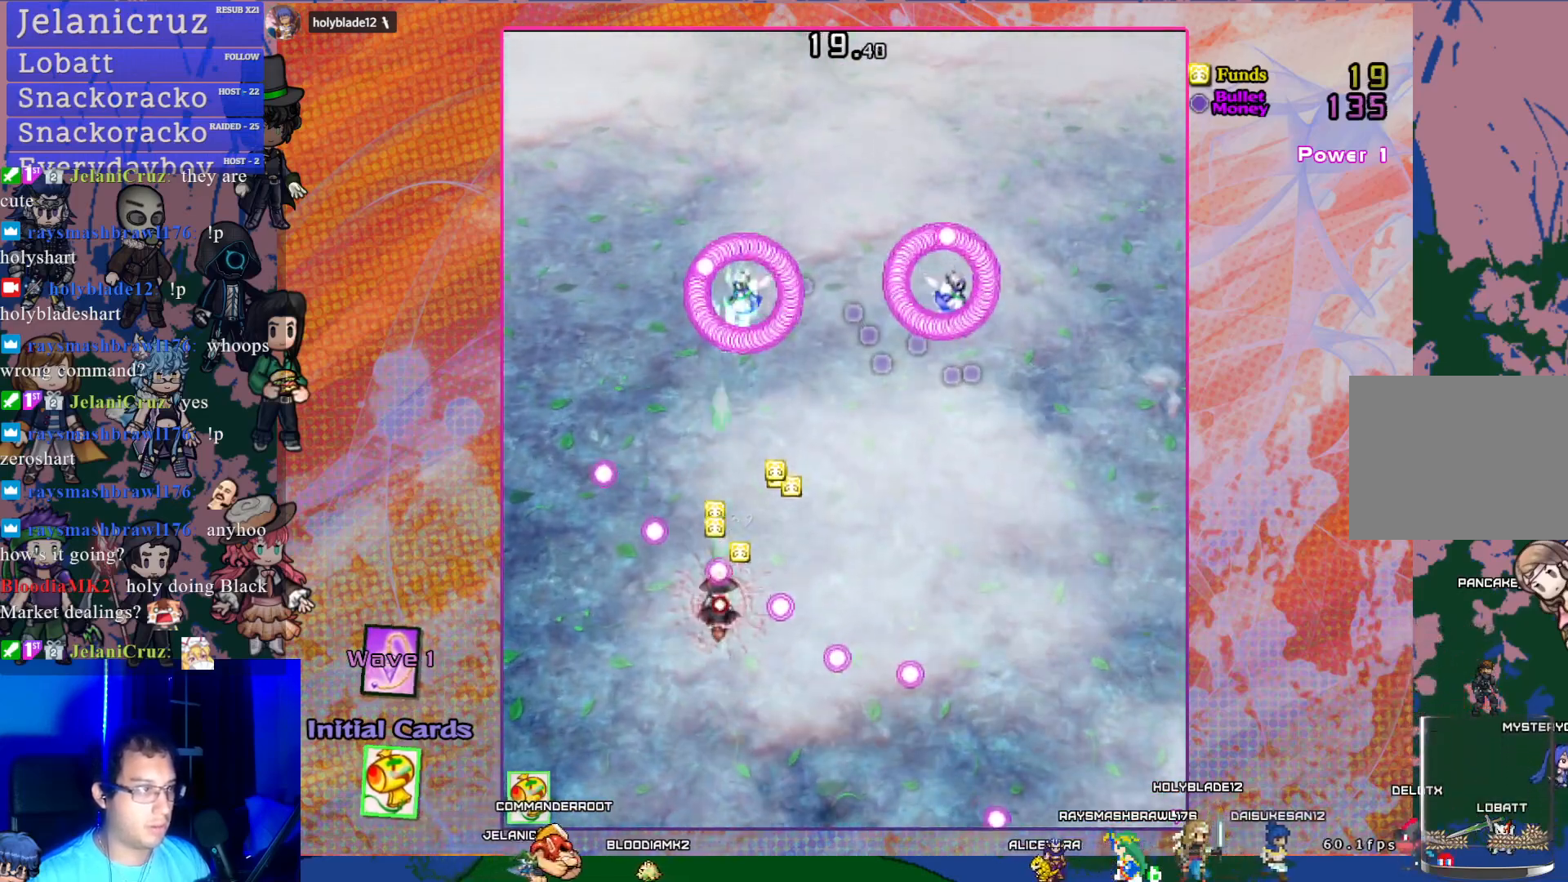
{"buttons": ["CROSS", "SQUARE", "DPAD_RIGHT"], "left_stick": "center", "events": [[183, "DPAD_DOWN", "up"], [200, "DPAD_LEFT", "down"], [217, "DPAD_LEFT", "up"], [233, "DPAD_UP", "down"], [350, "DPAD_RIGHT", "down"], [383, "DPAD_UP", "up"]]}
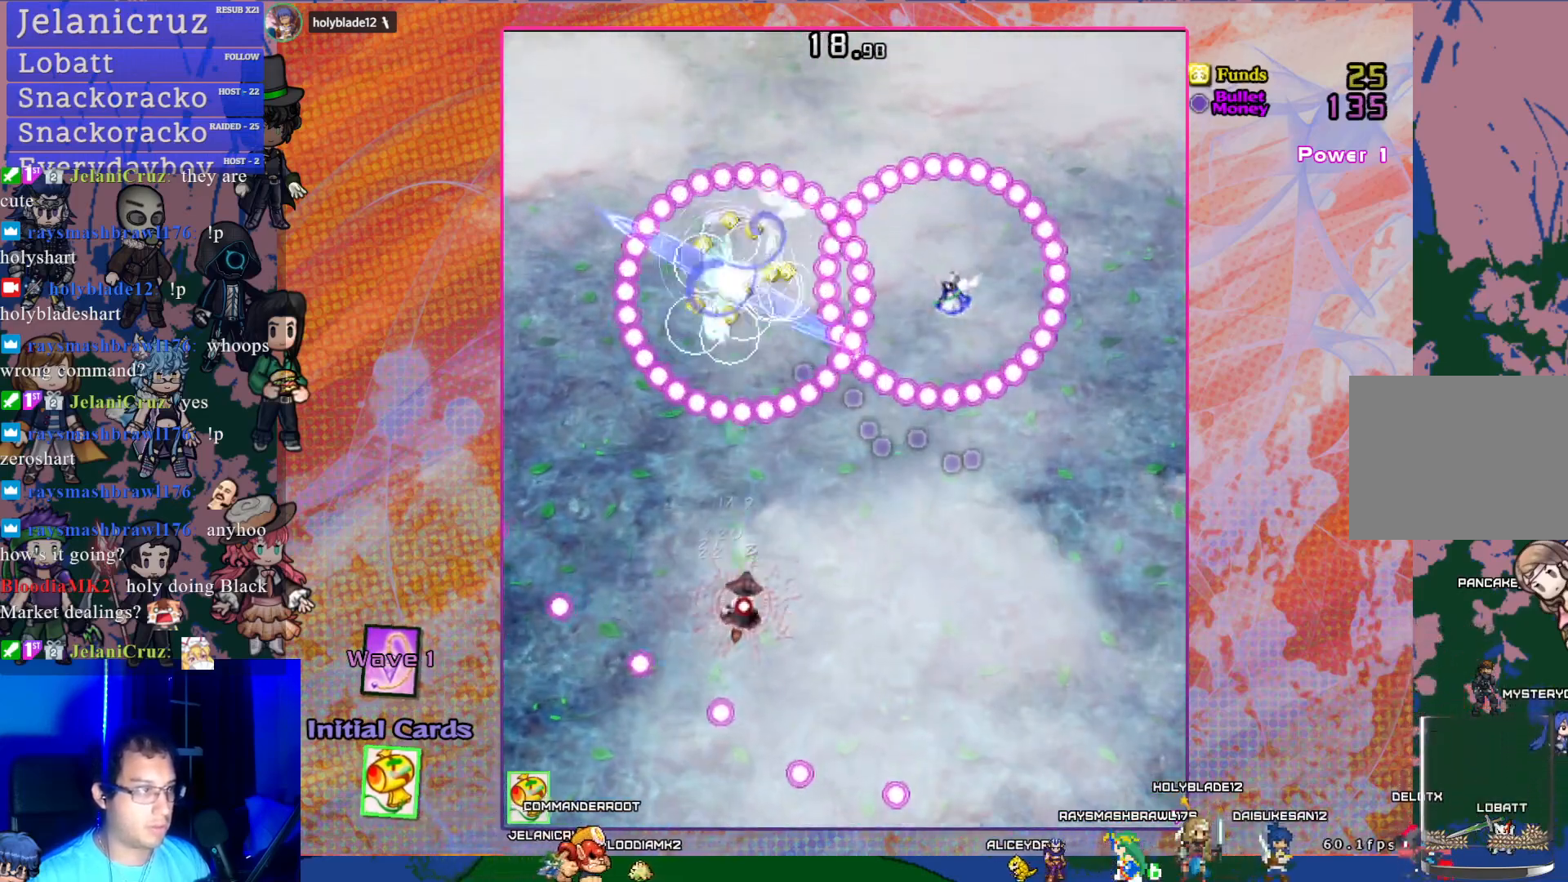
{"buttons": ["CROSS", "DPAD_DOWN"], "left_stick": "center", "events": [[117, "SQUARE", "up"], [383, "DPAD_RIGHT", "up"], [483, "DPAD_DOWN", "down"]]}
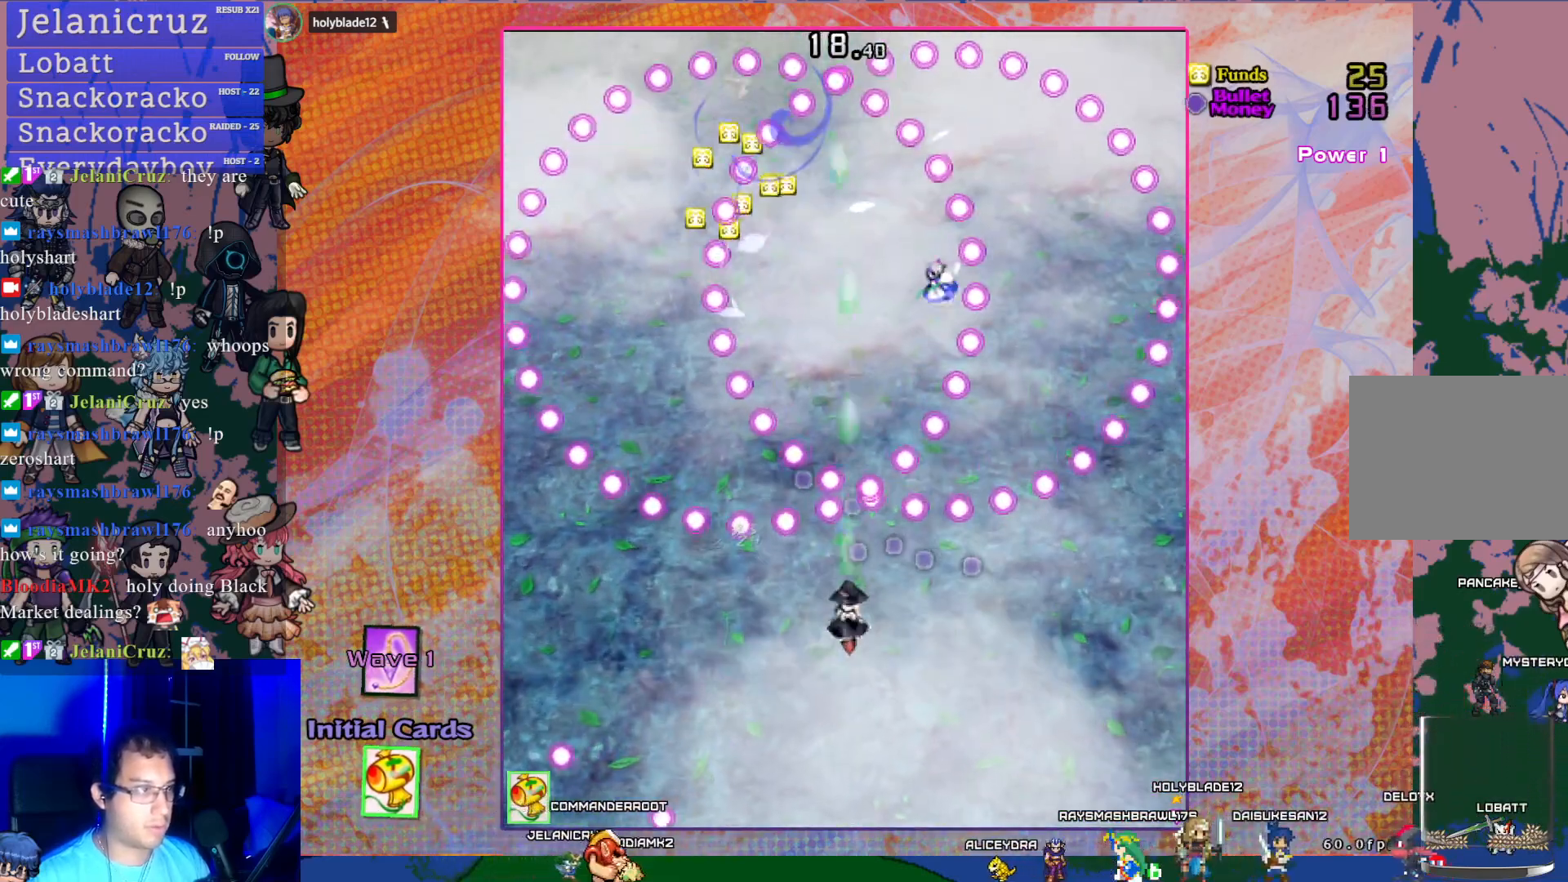
{"buttons": ["CROSS", "SQUARE", "DPAD_UP"], "left_stick": "center", "events": [[267, "SQUARE", "down"], [300, "DPAD_DOWN", "up"], [317, "DPAD_LEFT", "down"], [367, "DPAD_LEFT", "up"], [450, "DPAD_UP", "down"]]}